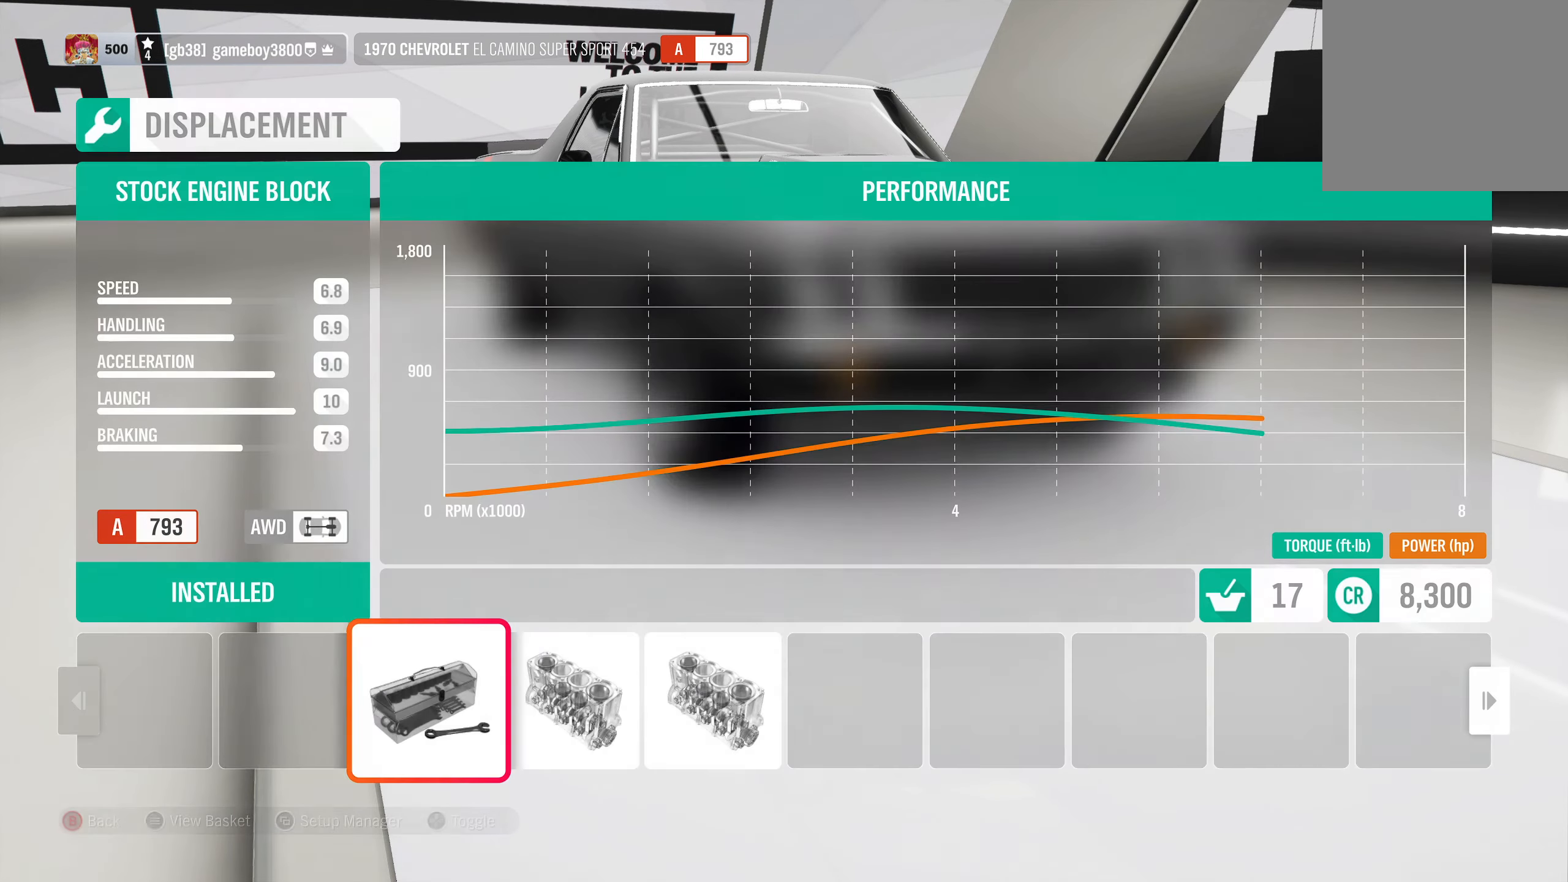
Gameplay with a controller (Xbox layout); each line is a JSON object with the inputs held at the frame after it. "events" lists button and stick changes between this image and that frame as [ms after this image, input, new state], when the widget could be followed in between.
{"buttons": ["DPAD_UP"], "left_stick": "center", "right_stick": "center", "events": [[33, "R1", "down"], [233, "R1", "up"], [483, "DPAD_UP", "down"]]}
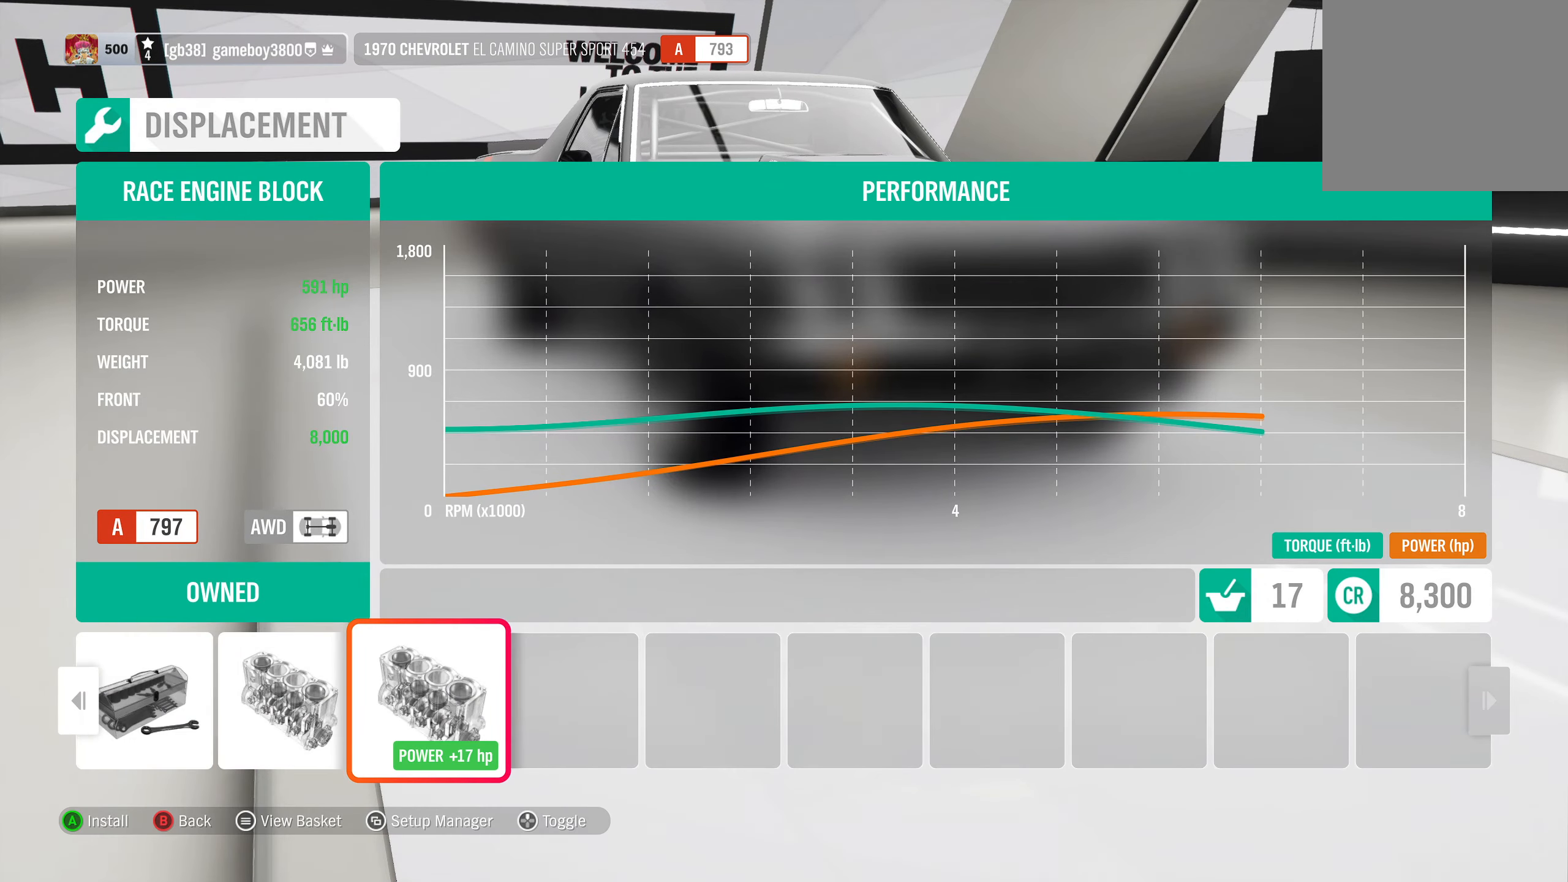
{"buttons": [], "left_stick": "center", "right_stick": "center", "events": [[83, "DPAD_UP", "up"]]}
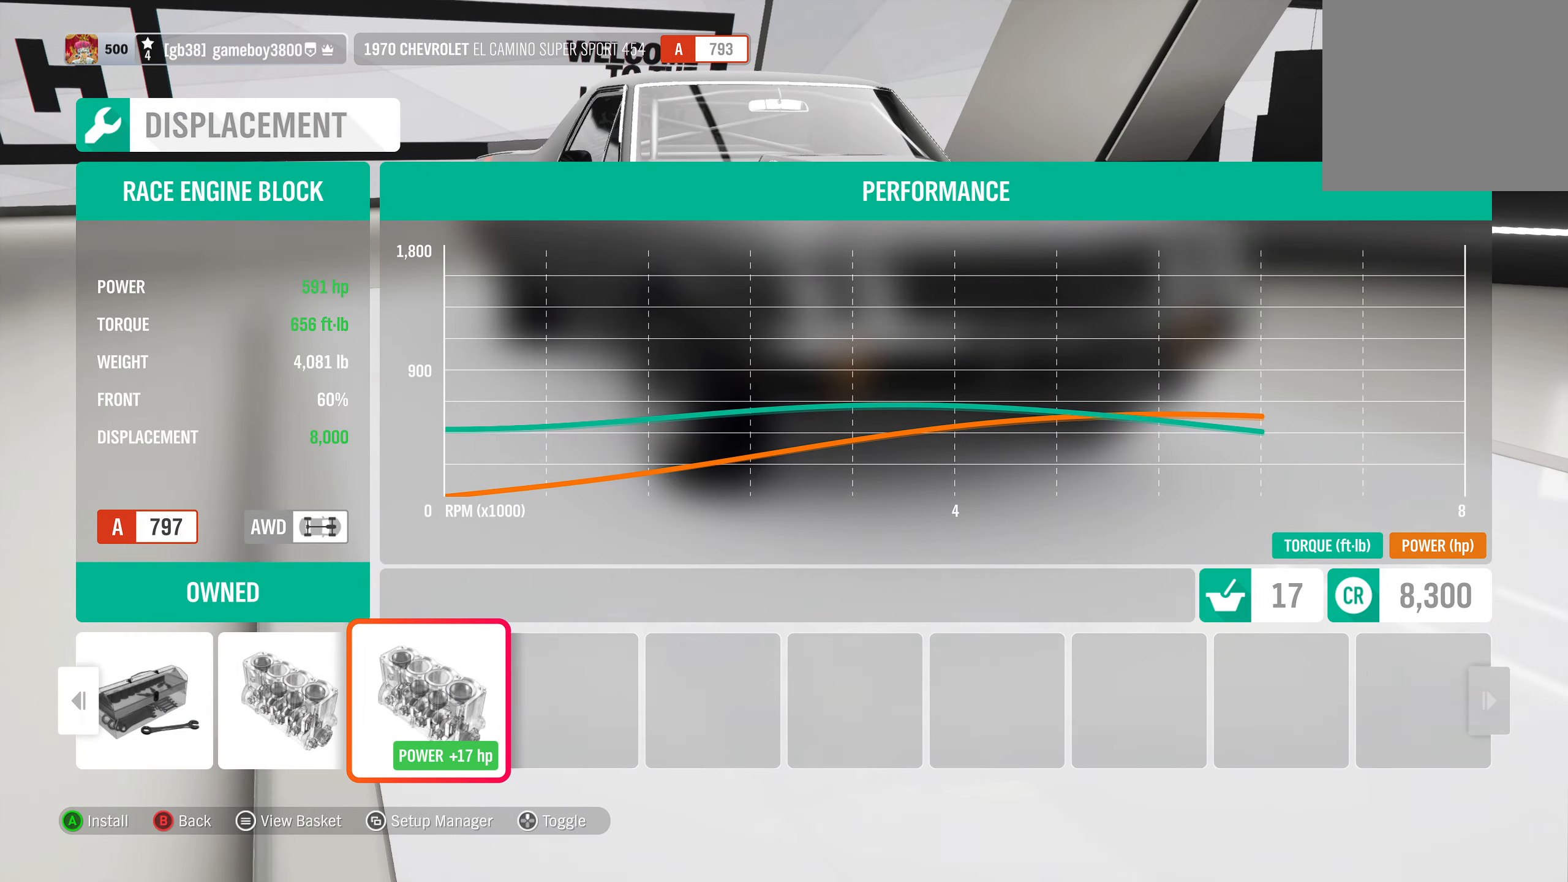
{"buttons": [], "left_stick": "center", "right_stick": "center", "events": []}
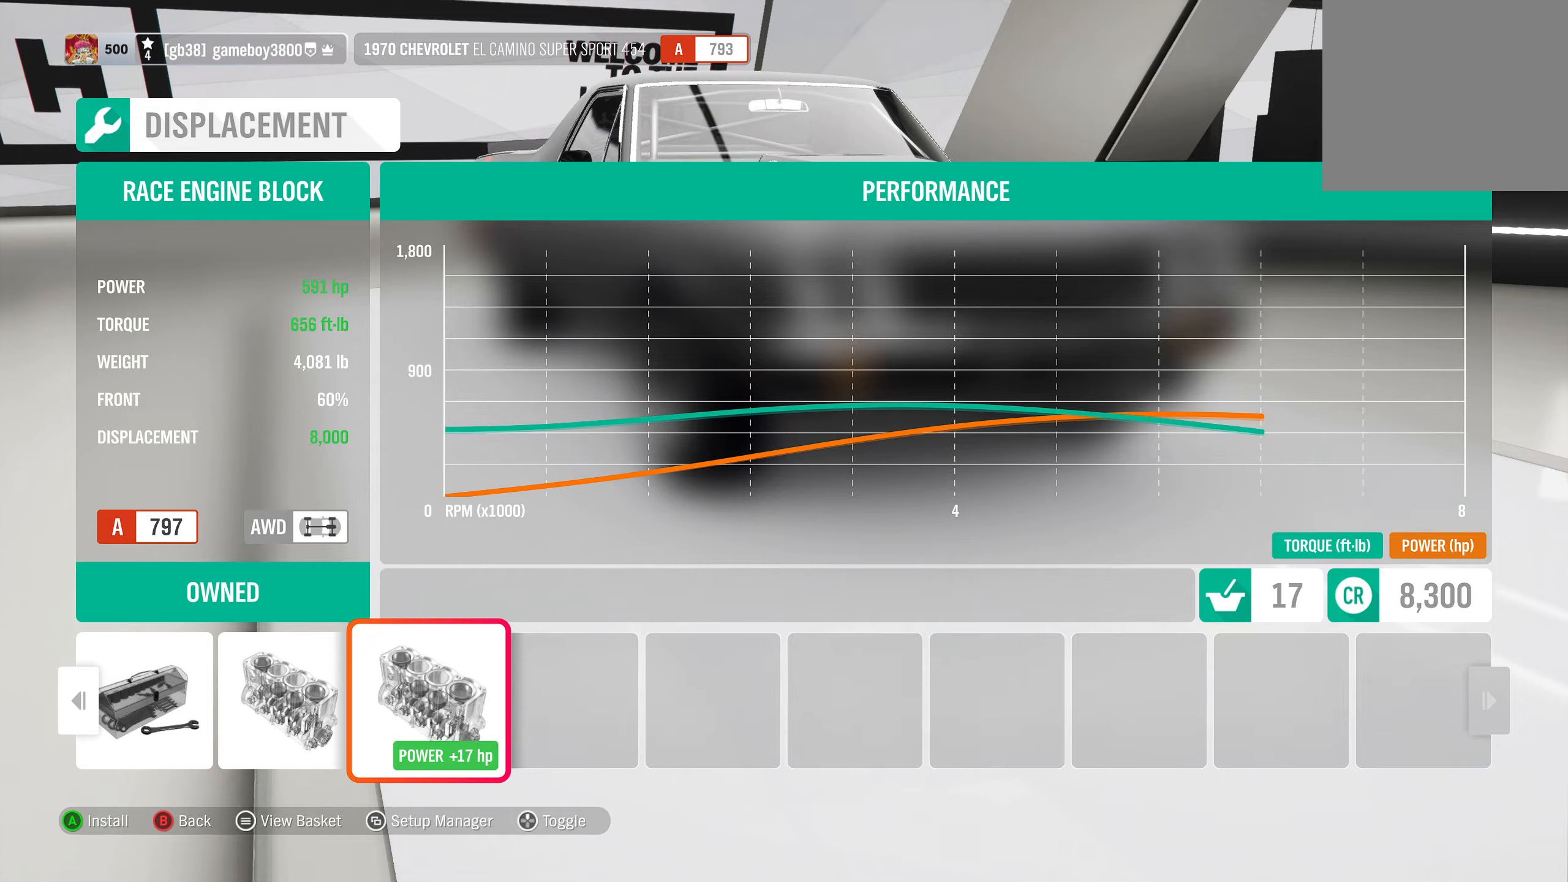
{"buttons": [], "left_stick": "center", "right_stick": "center", "events": []}
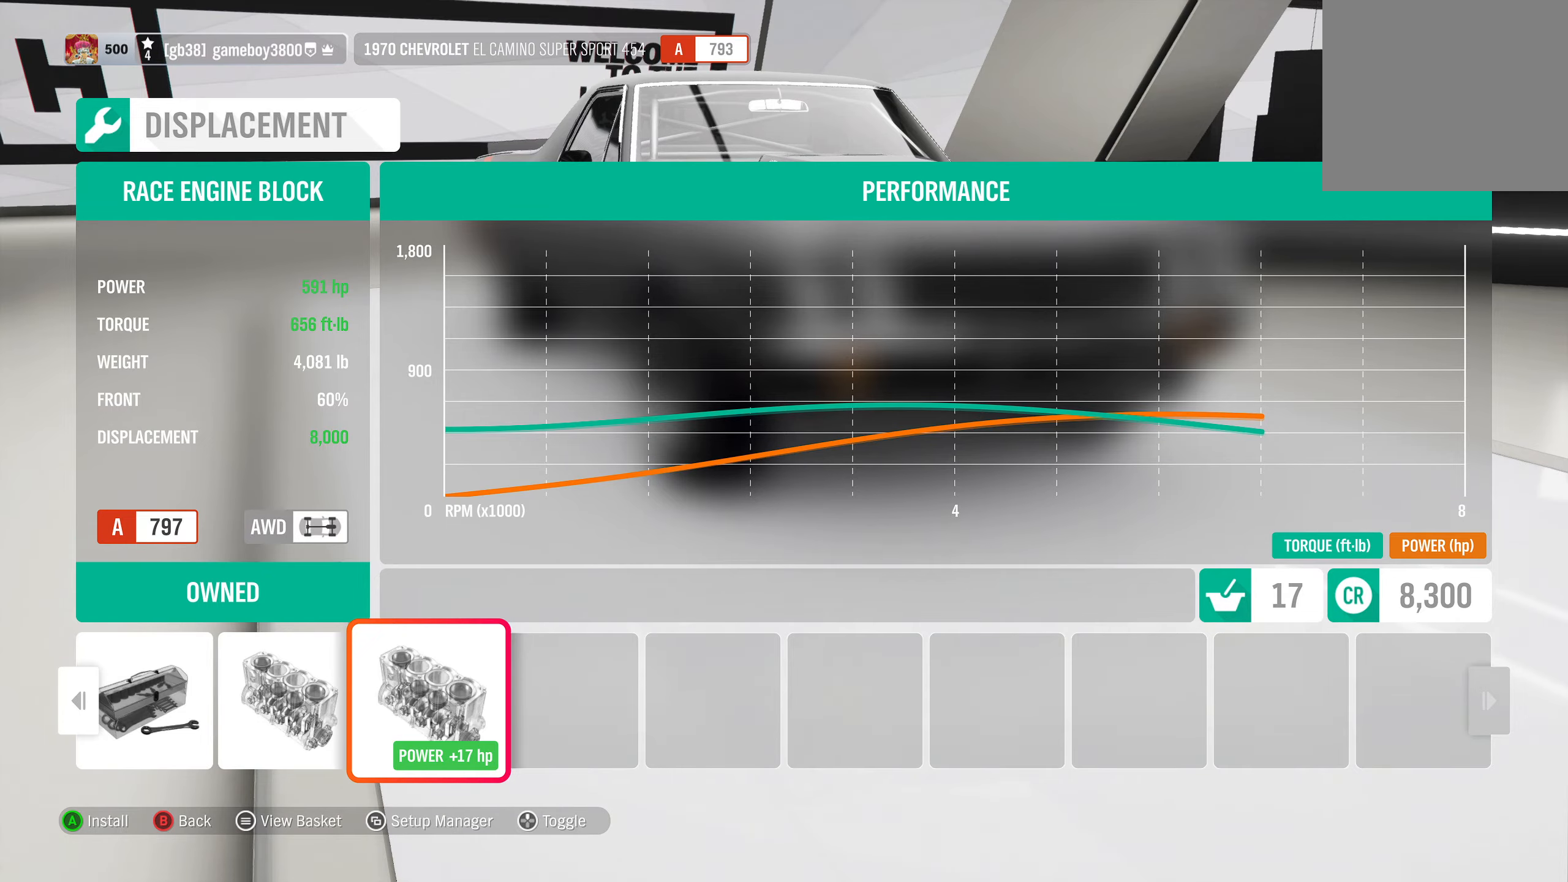
{"buttons": [], "left_stick": "center", "right_stick": "center", "events": [[34, "L1", "down"], [267, "L1", "up"], [350, "A", "down"], [467, "A", "up"]]}
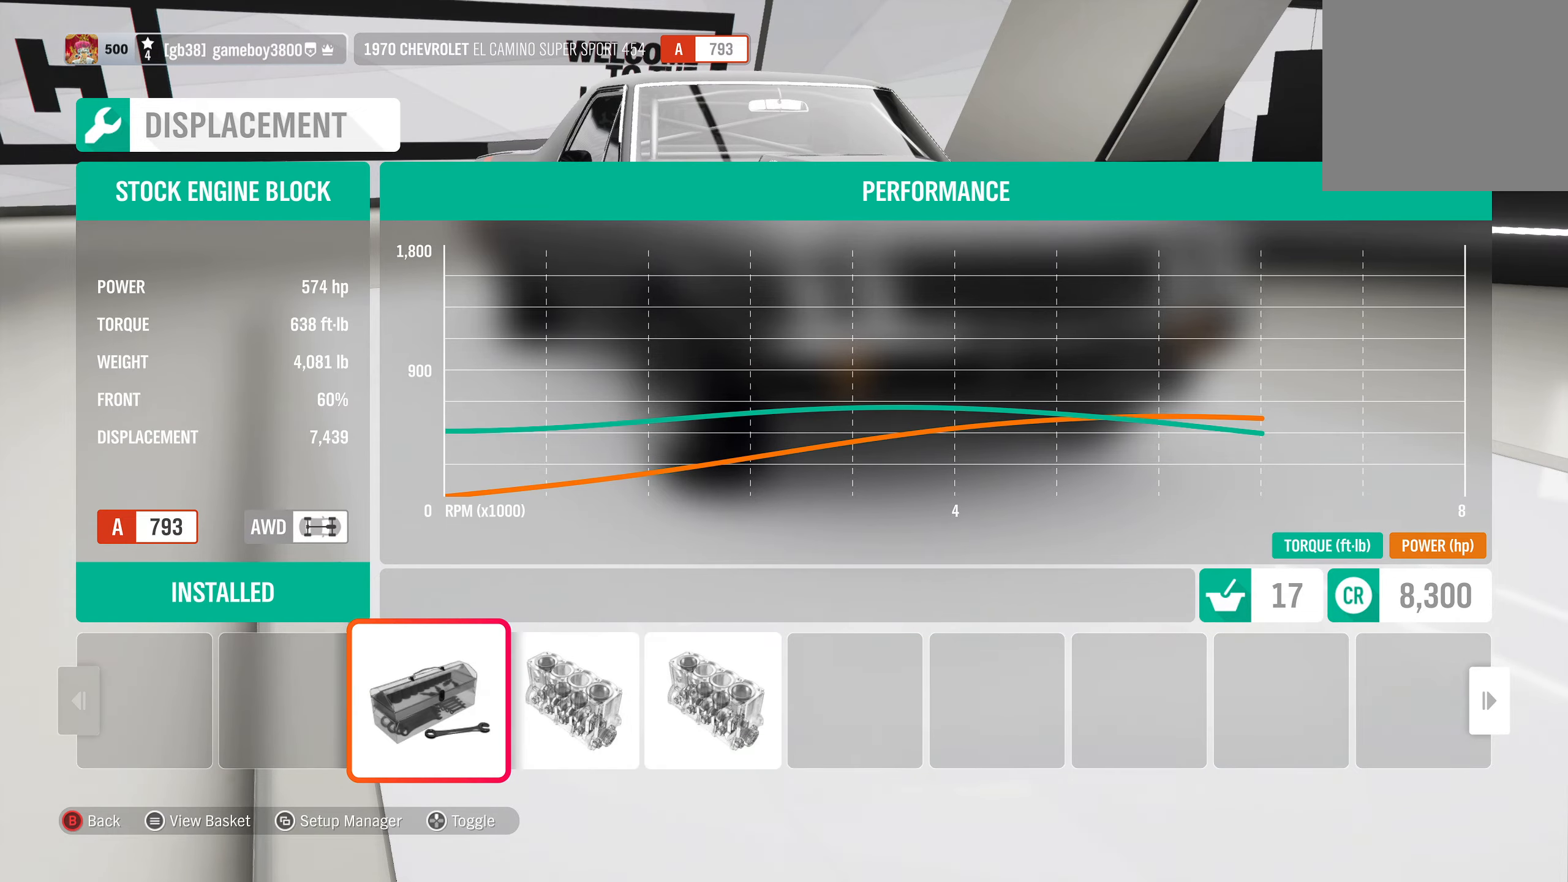
{"buttons": ["DPAD_RIGHT"], "left_stick": "center", "right_stick": "center", "events": [[350, "DPAD_RIGHT", "down"]]}
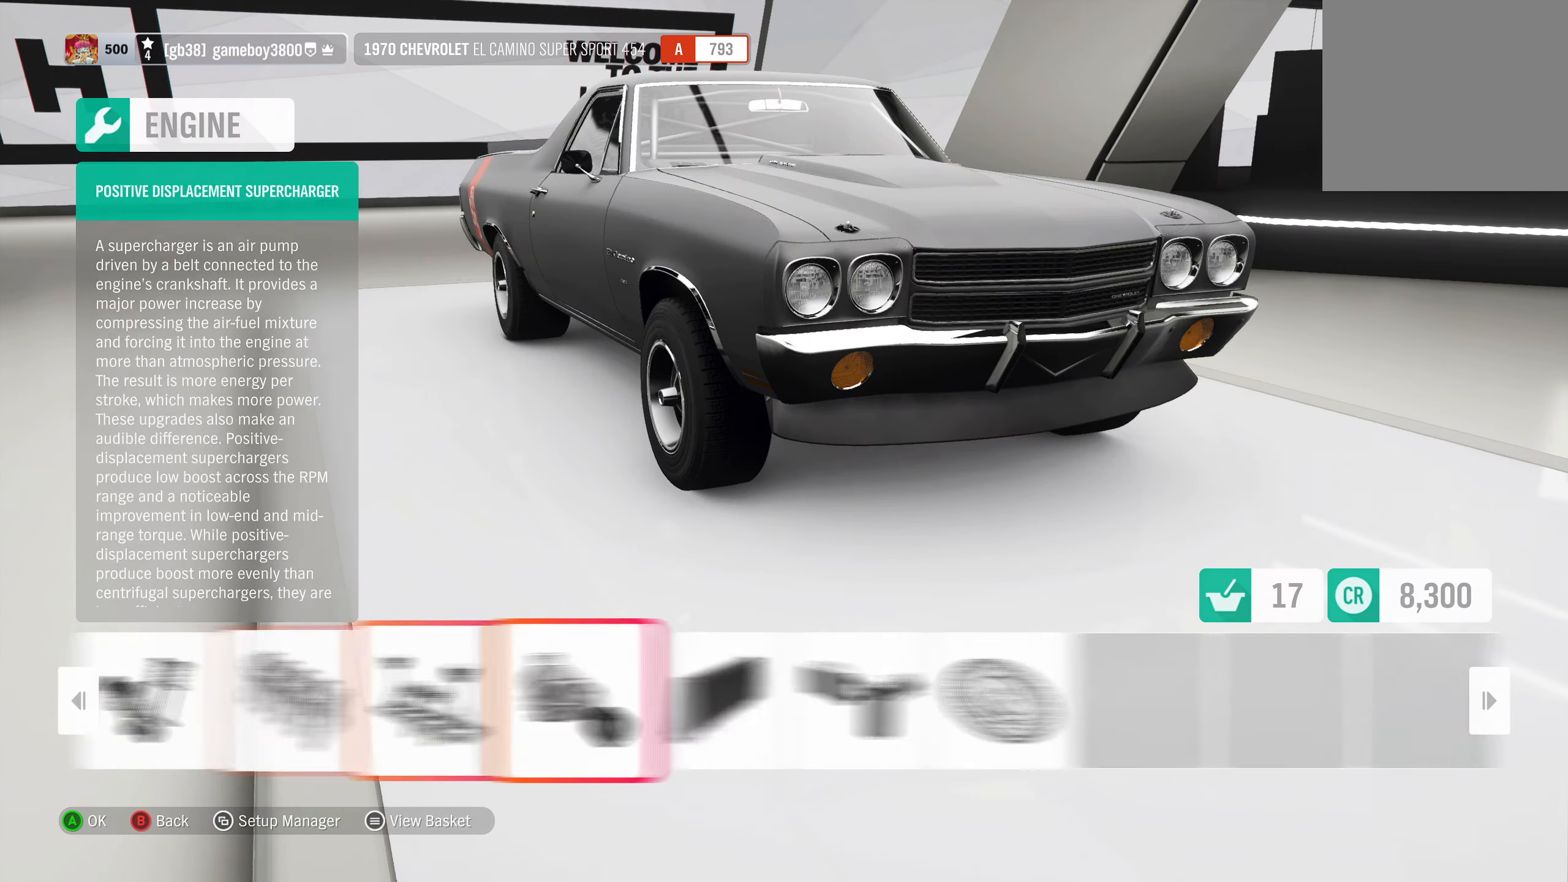
{"buttons": [], "left_stick": "center", "right_stick": "center", "events": [[234, "DPAD_RIGHT", "up"]]}
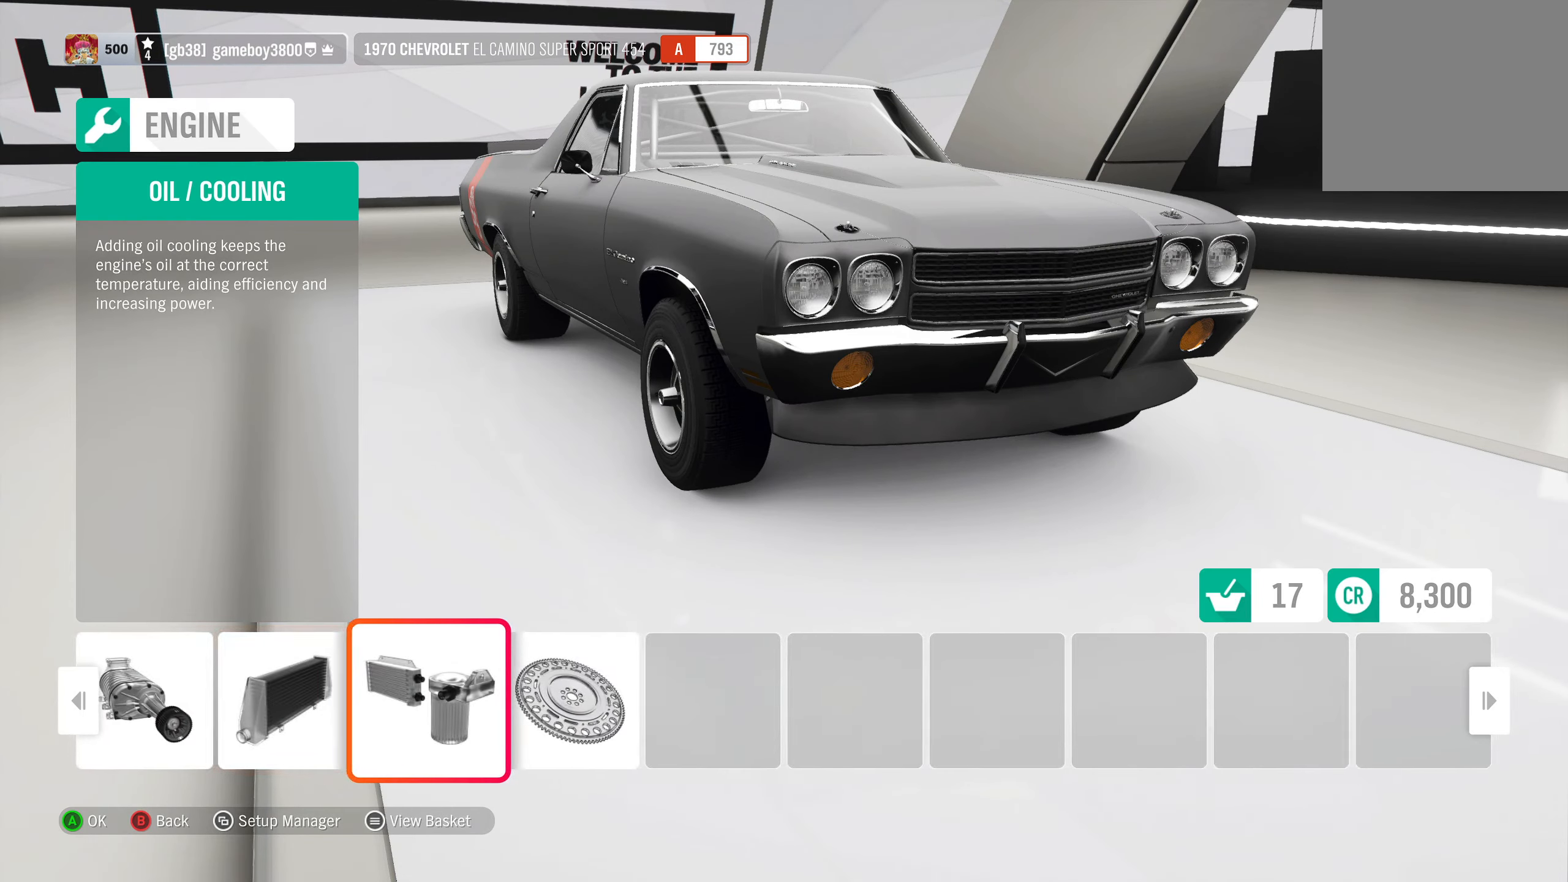
{"buttons": [], "left_stick": "center", "right_stick": "center", "events": [[67, "DPAD_LEFT", "down"], [167, "DPAD_LEFT", "up"], [367, "A", "down"], [434, "A", "up"]]}
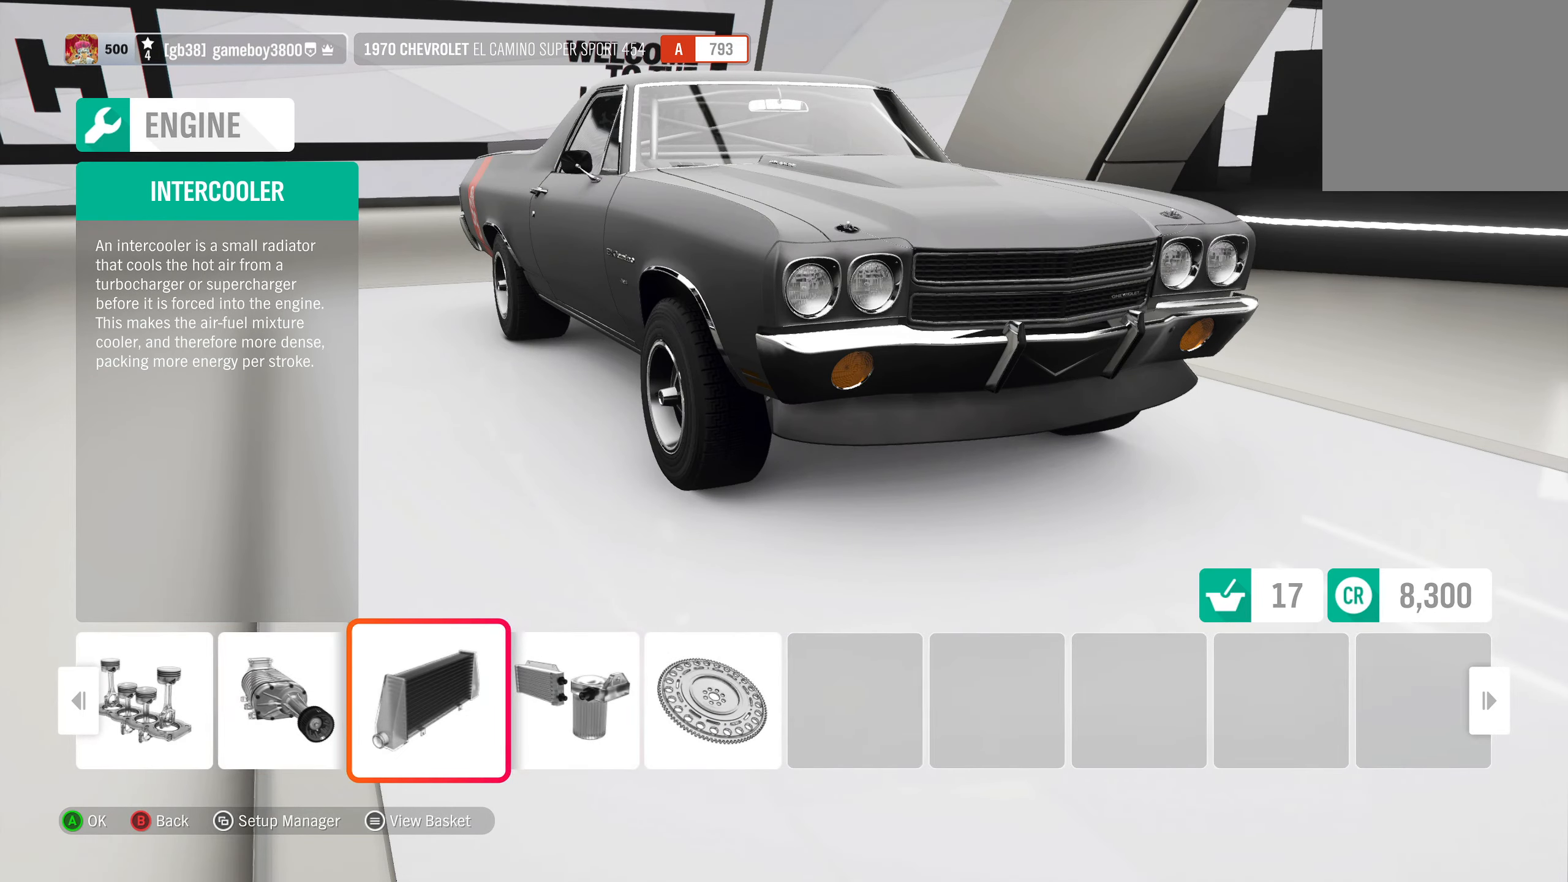
{"buttons": [], "left_stick": "center", "right_stick": "center", "events": []}
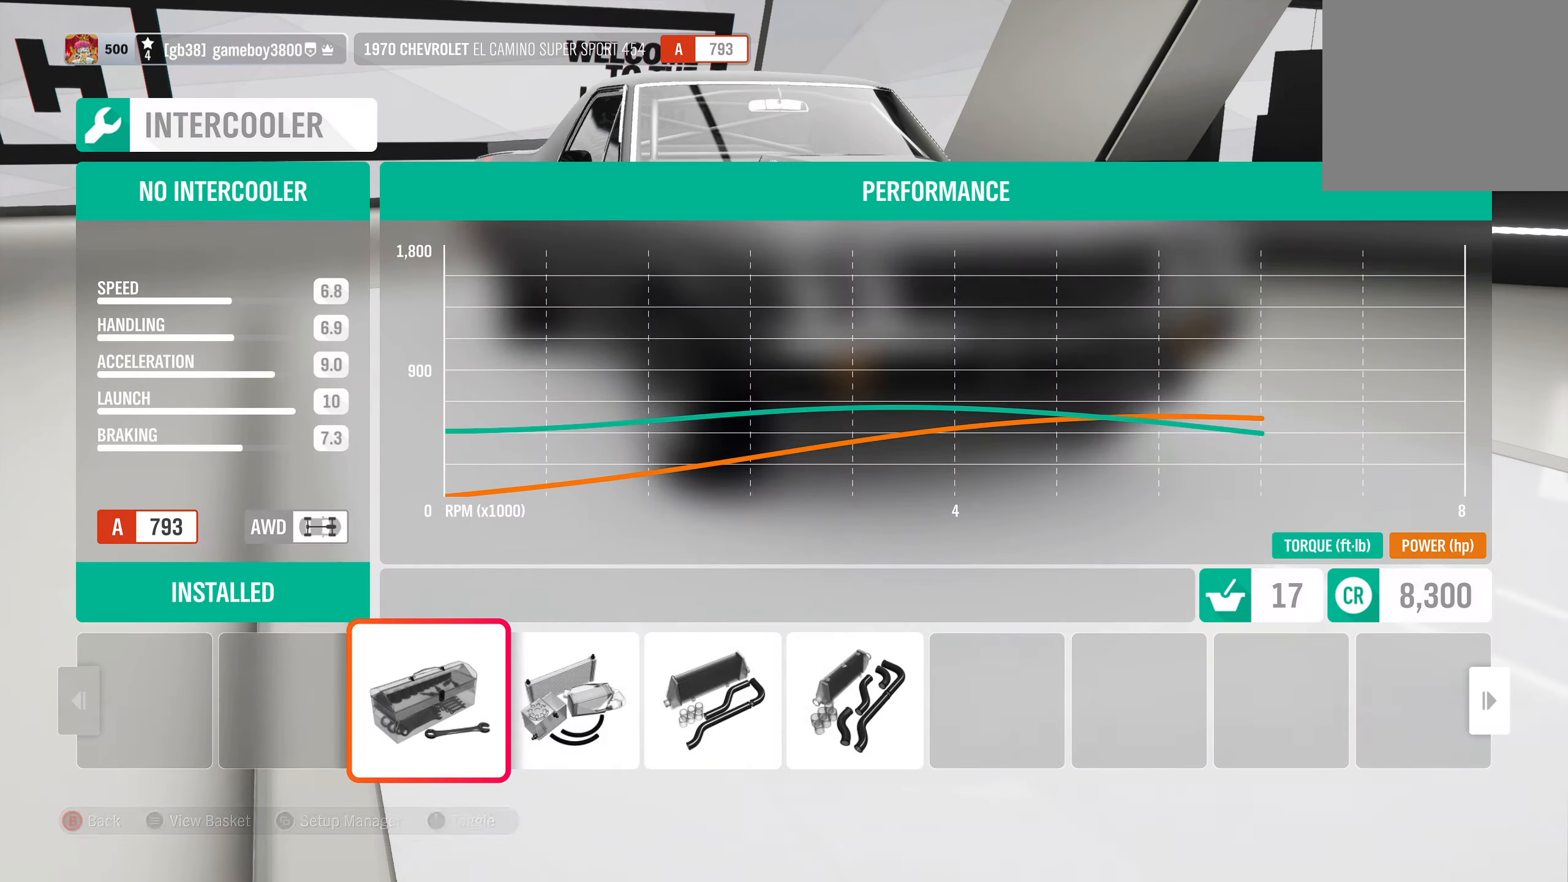
{"buttons": [], "left_stick": "center", "right_stick": "center", "events": [[217, "DPAD_UP", "down"], [334, "DPAD_UP", "up"]]}
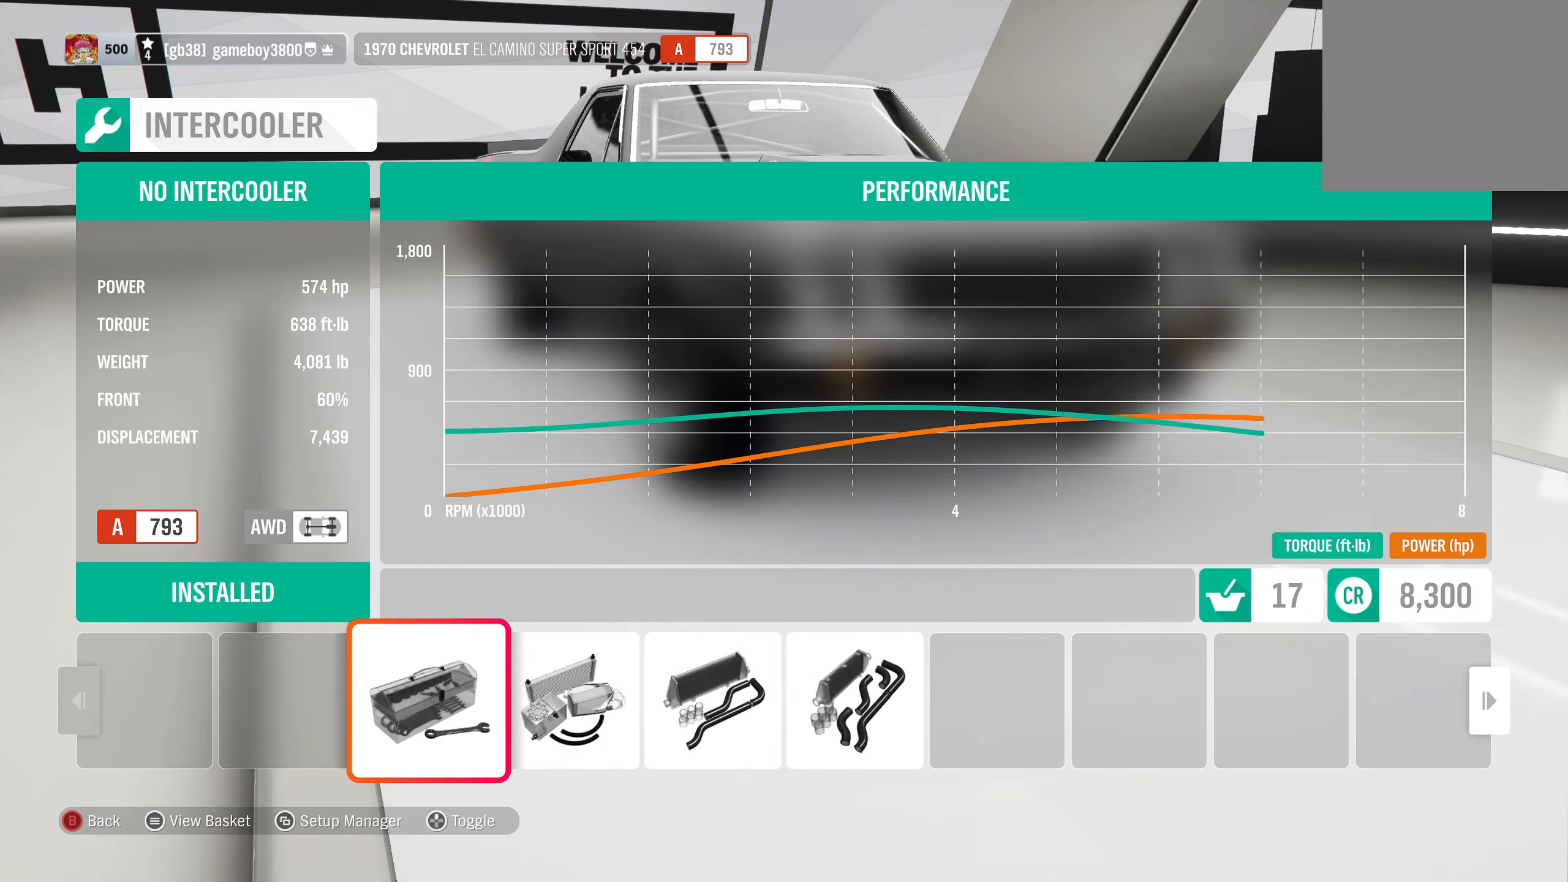
{"buttons": [], "left_stick": "center", "right_stick": "center", "events": [[50, "R1", "down"], [417, "R1", "up"]]}
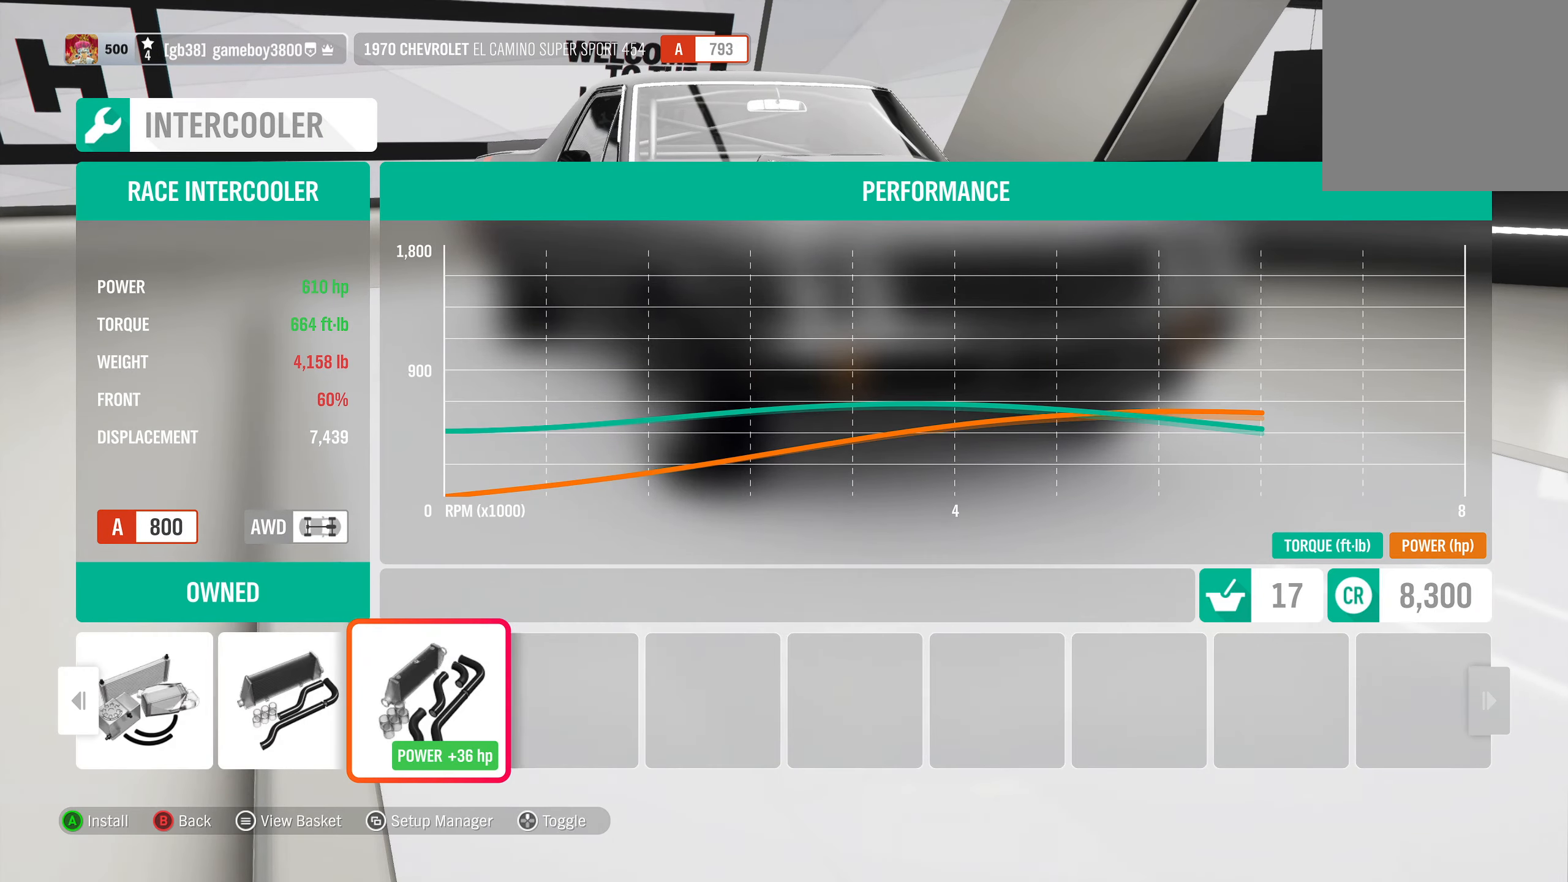
{"buttons": [], "left_stick": "center", "right_stick": "center", "events": []}
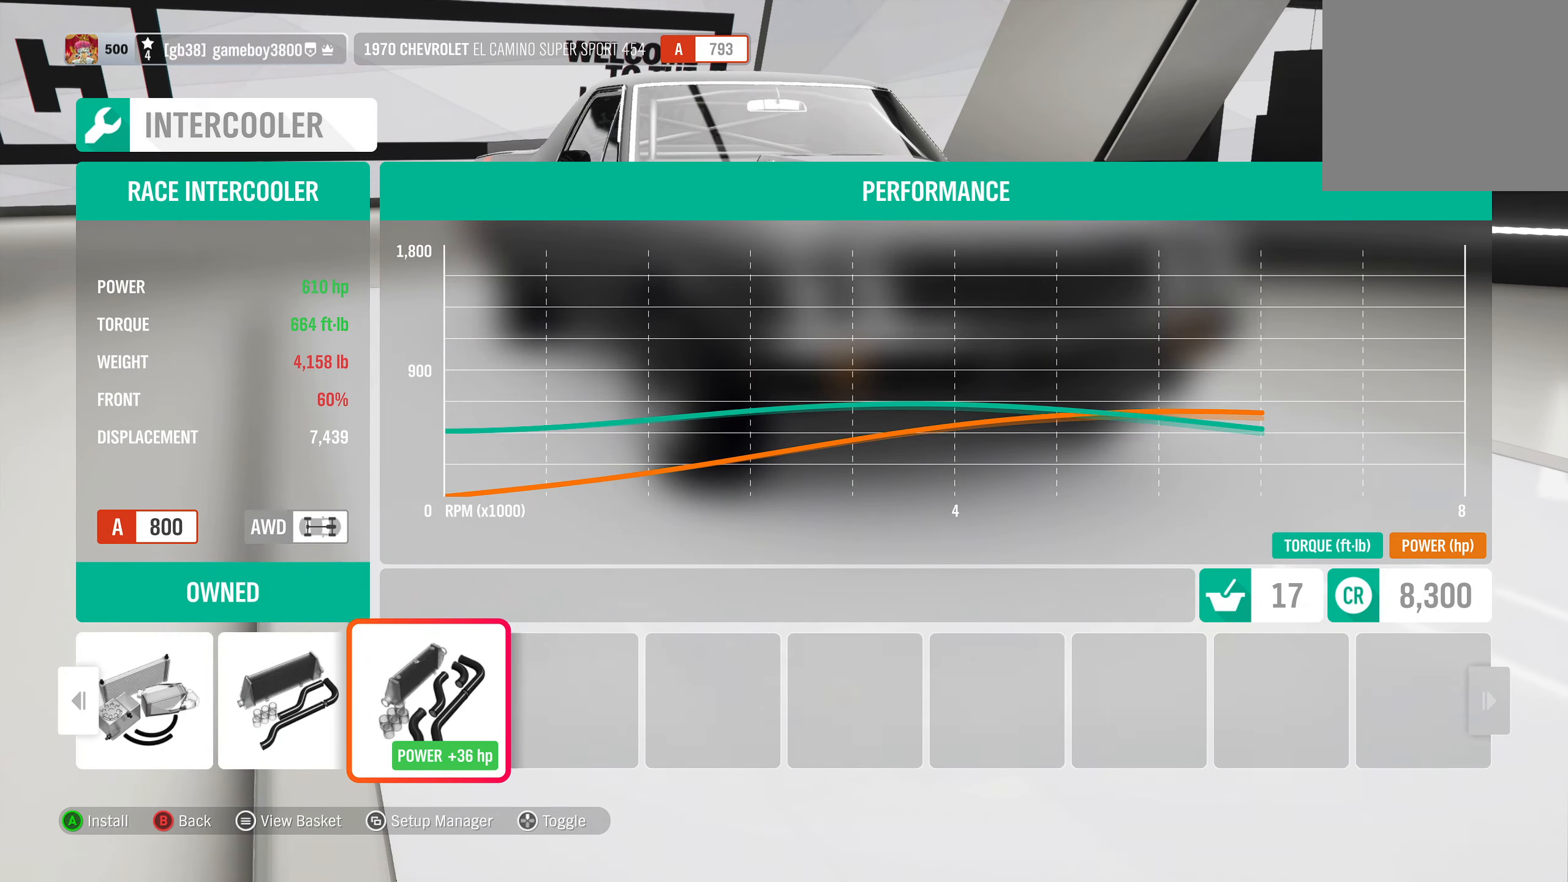
{"buttons": [], "left_stick": "center", "right_stick": "center", "events": [[267, "A", "down"], [350, "A", "up"]]}
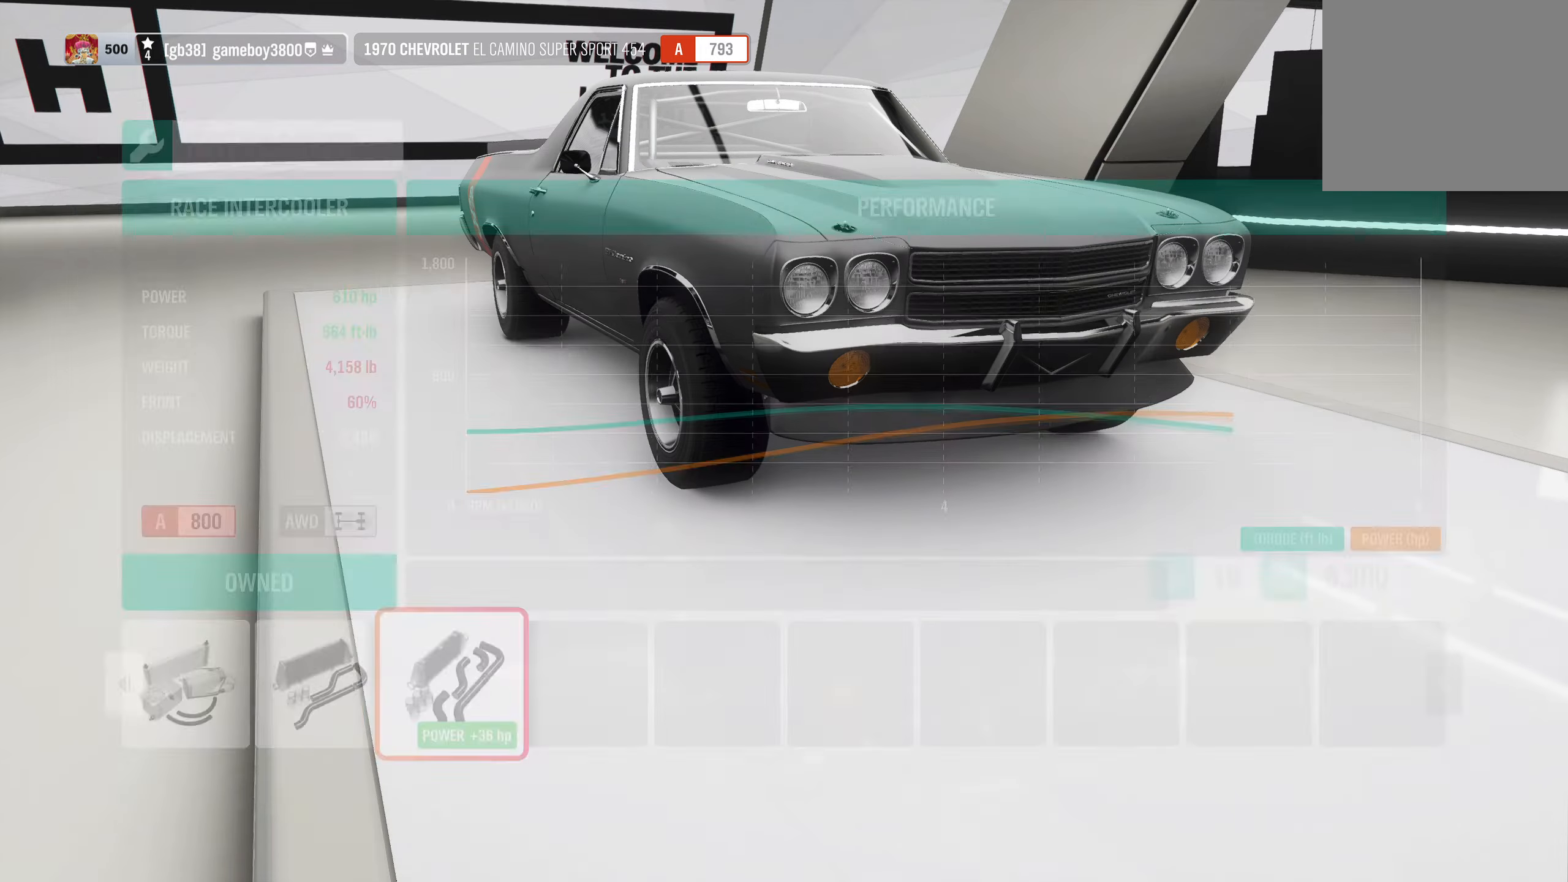
{"buttons": [], "left_stick": "center", "right_stick": "center", "events": [[300, "DPAD_RIGHT", "down"], [350, "DPAD_RIGHT", "up"], [433, "A", "down"], [500, "A", "up"]]}
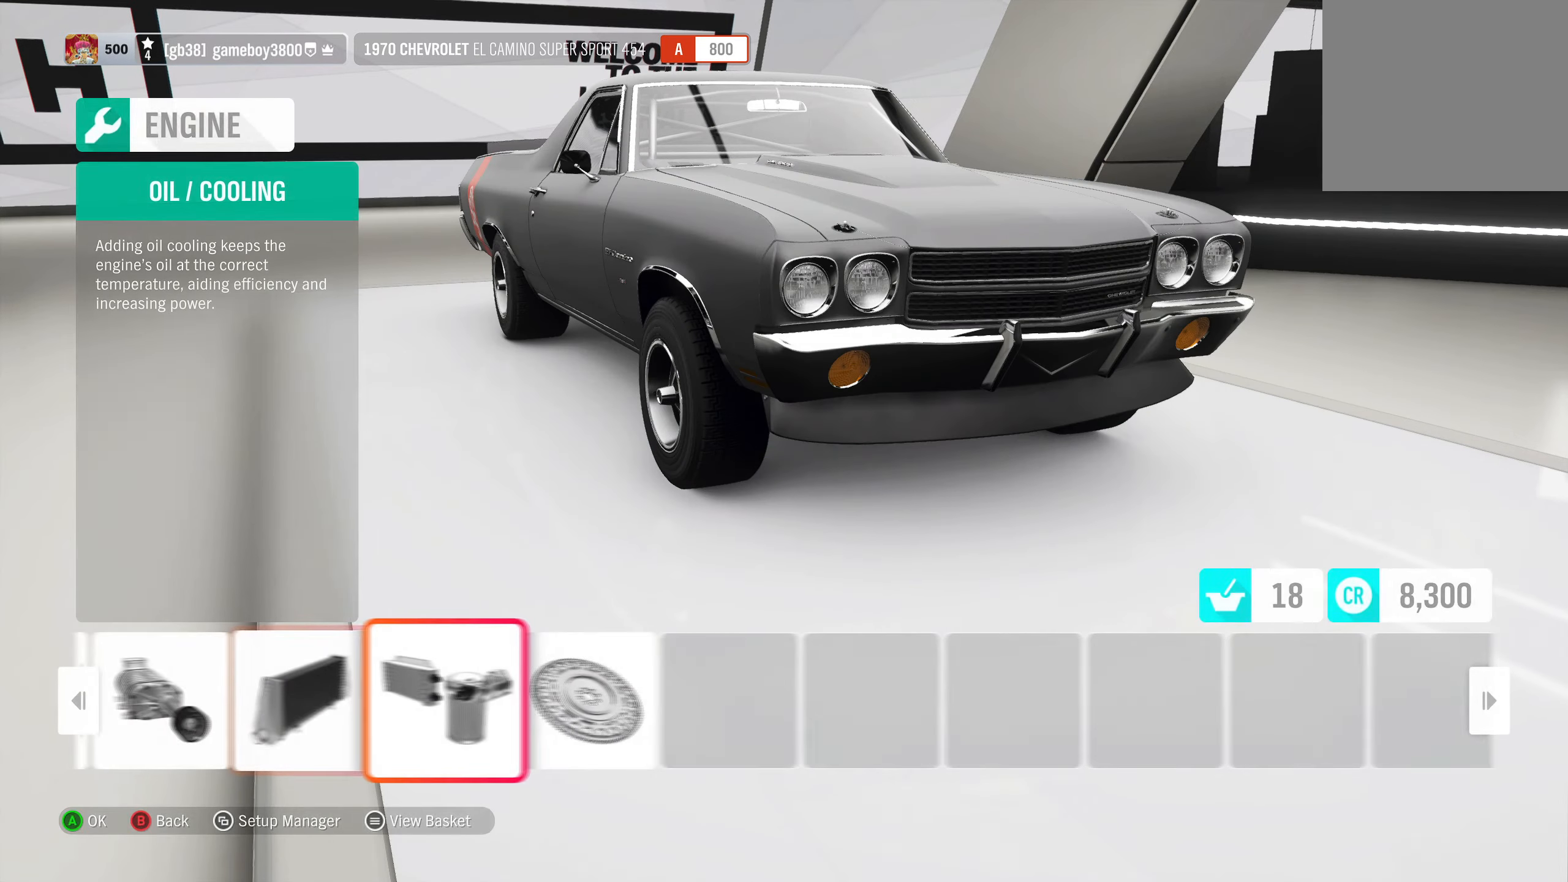
{"buttons": [], "left_stick": "center", "right_stick": "center", "events": []}
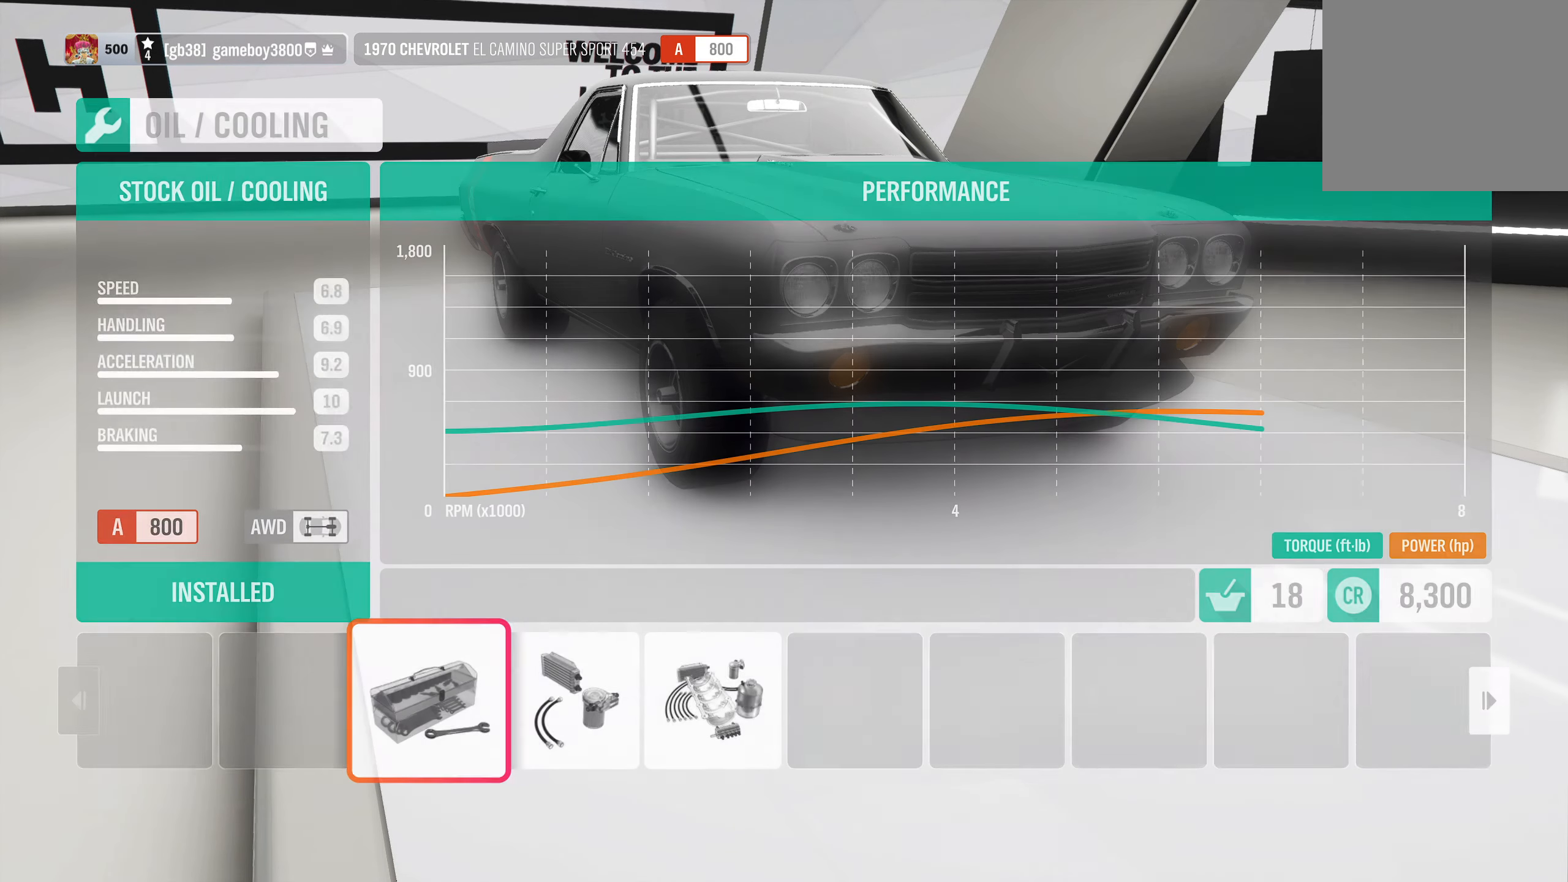
{"buttons": [], "left_stick": "center", "right_stick": "center", "events": [[66, "DPAD_UP", "down"], [200, "DPAD_UP", "up"]]}
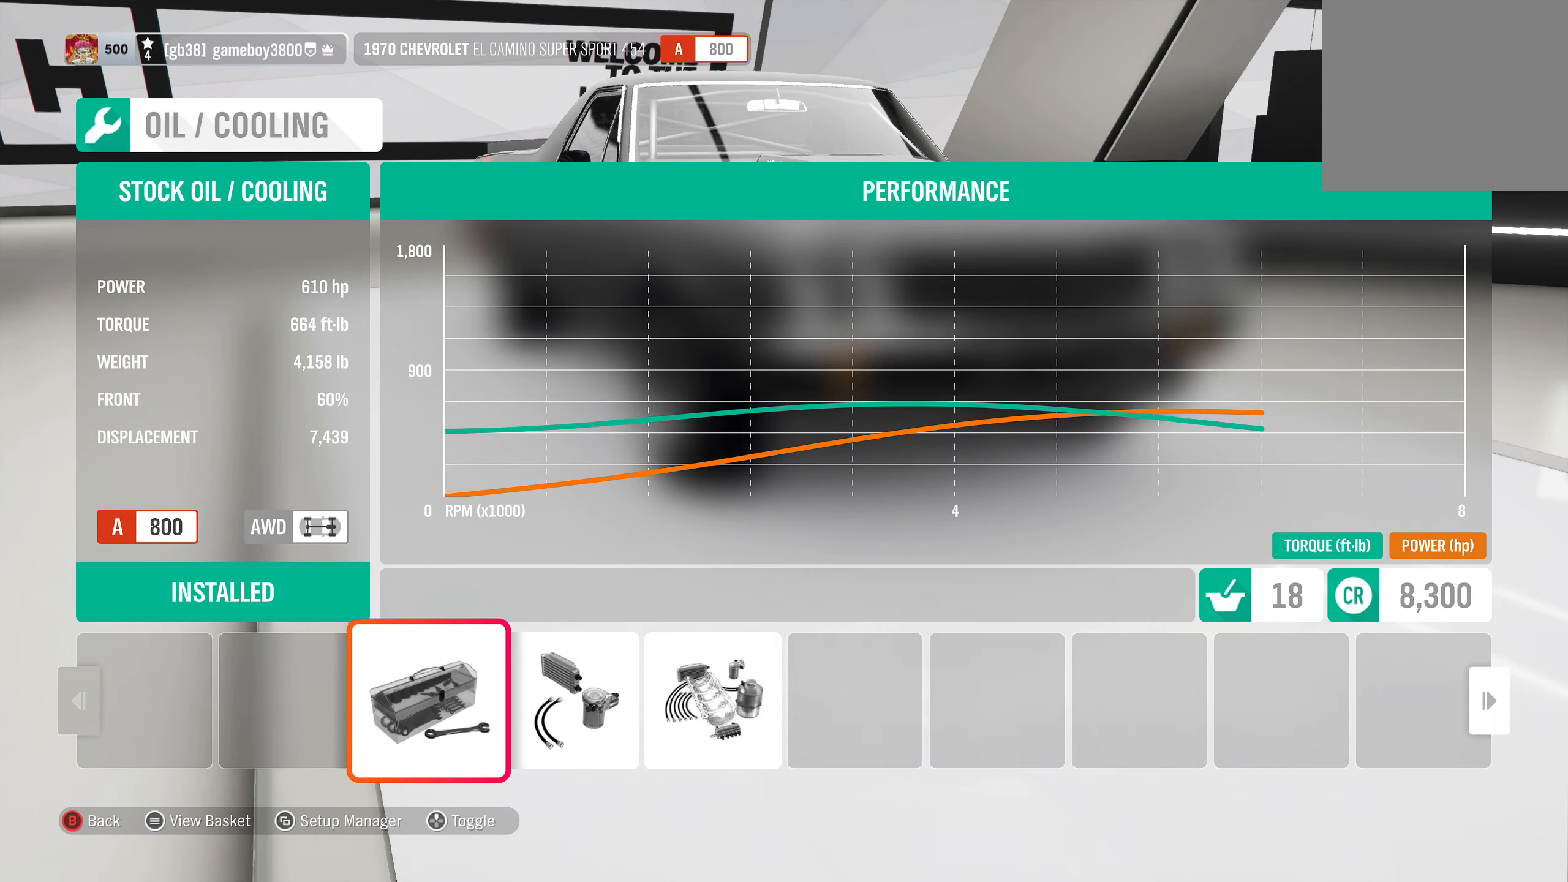
{"buttons": [], "left_stick": "center", "right_stick": "center", "events": [[316, "R1", "down"], [450, "R1", "up"]]}
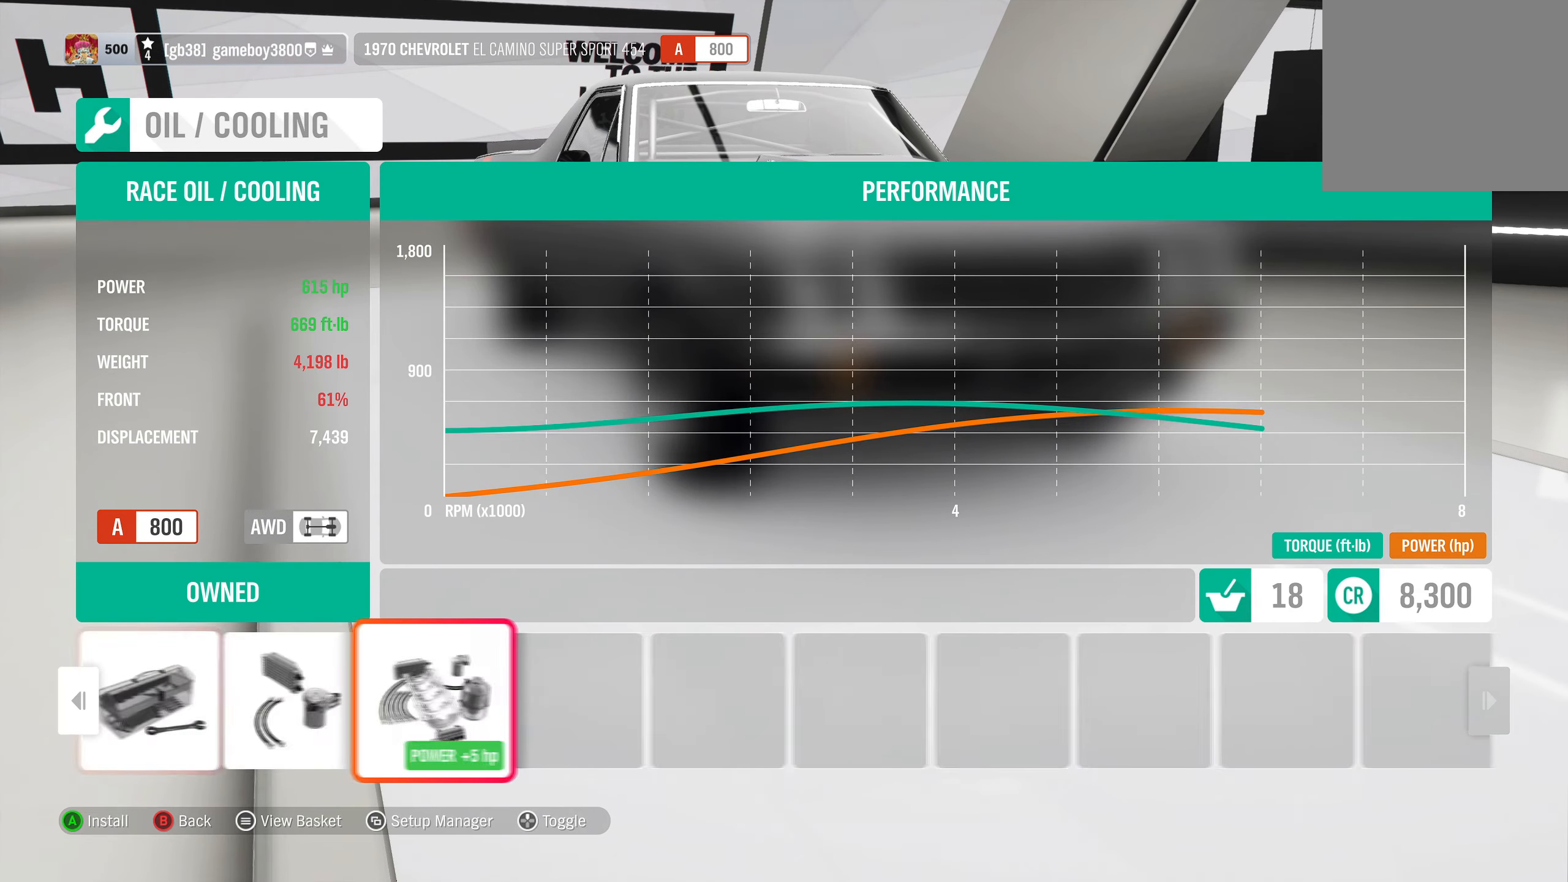
{"buttons": [], "left_stick": "center", "right_stick": "center", "events": []}
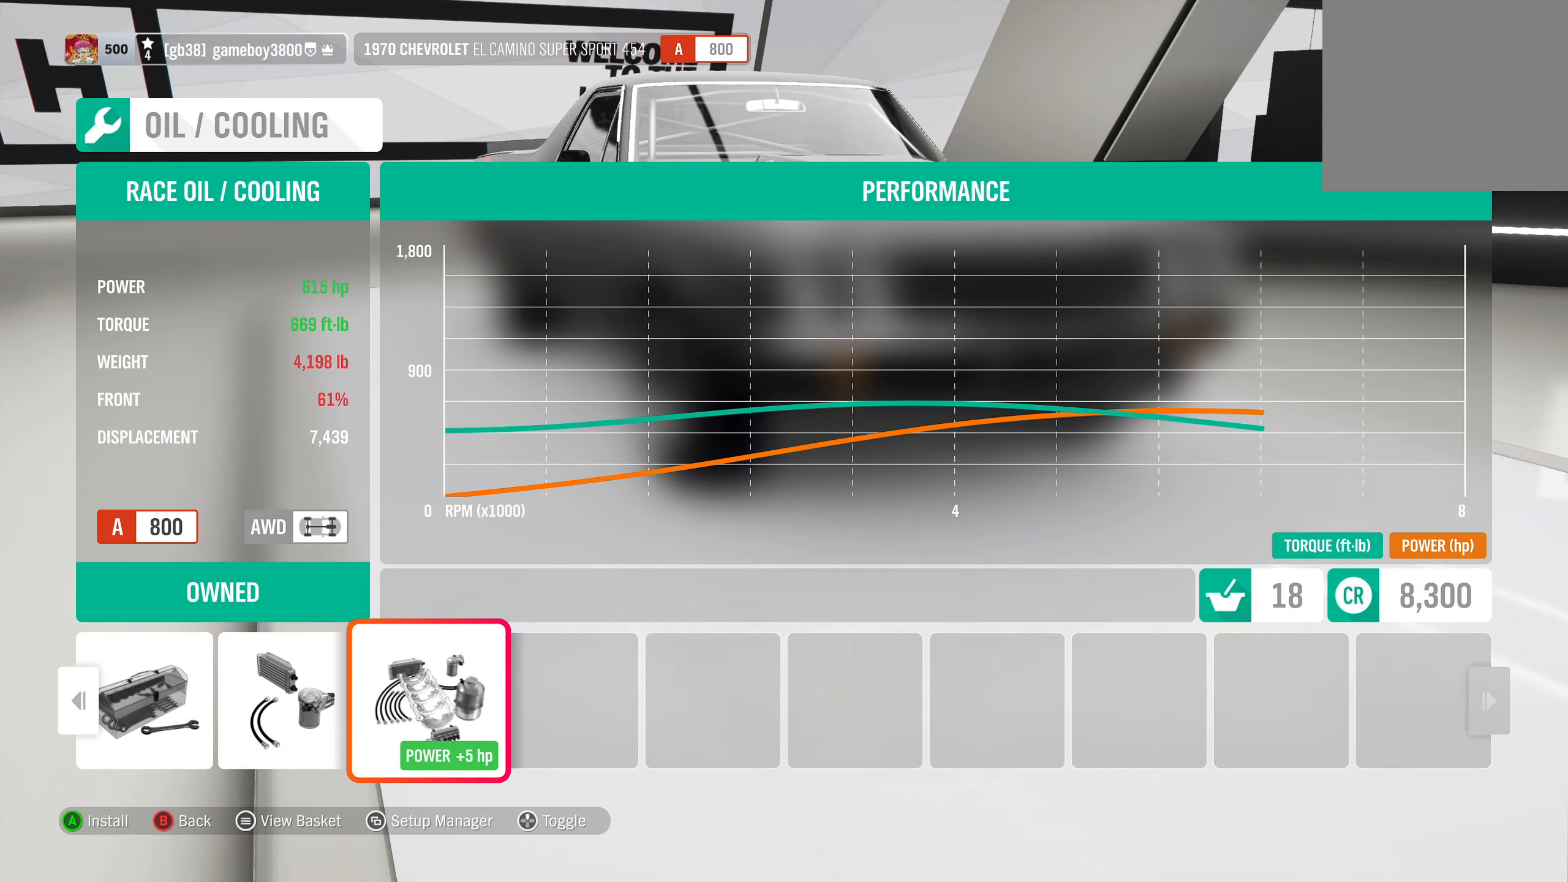
{"buttons": [], "left_stick": "center", "right_stick": "center", "events": []}
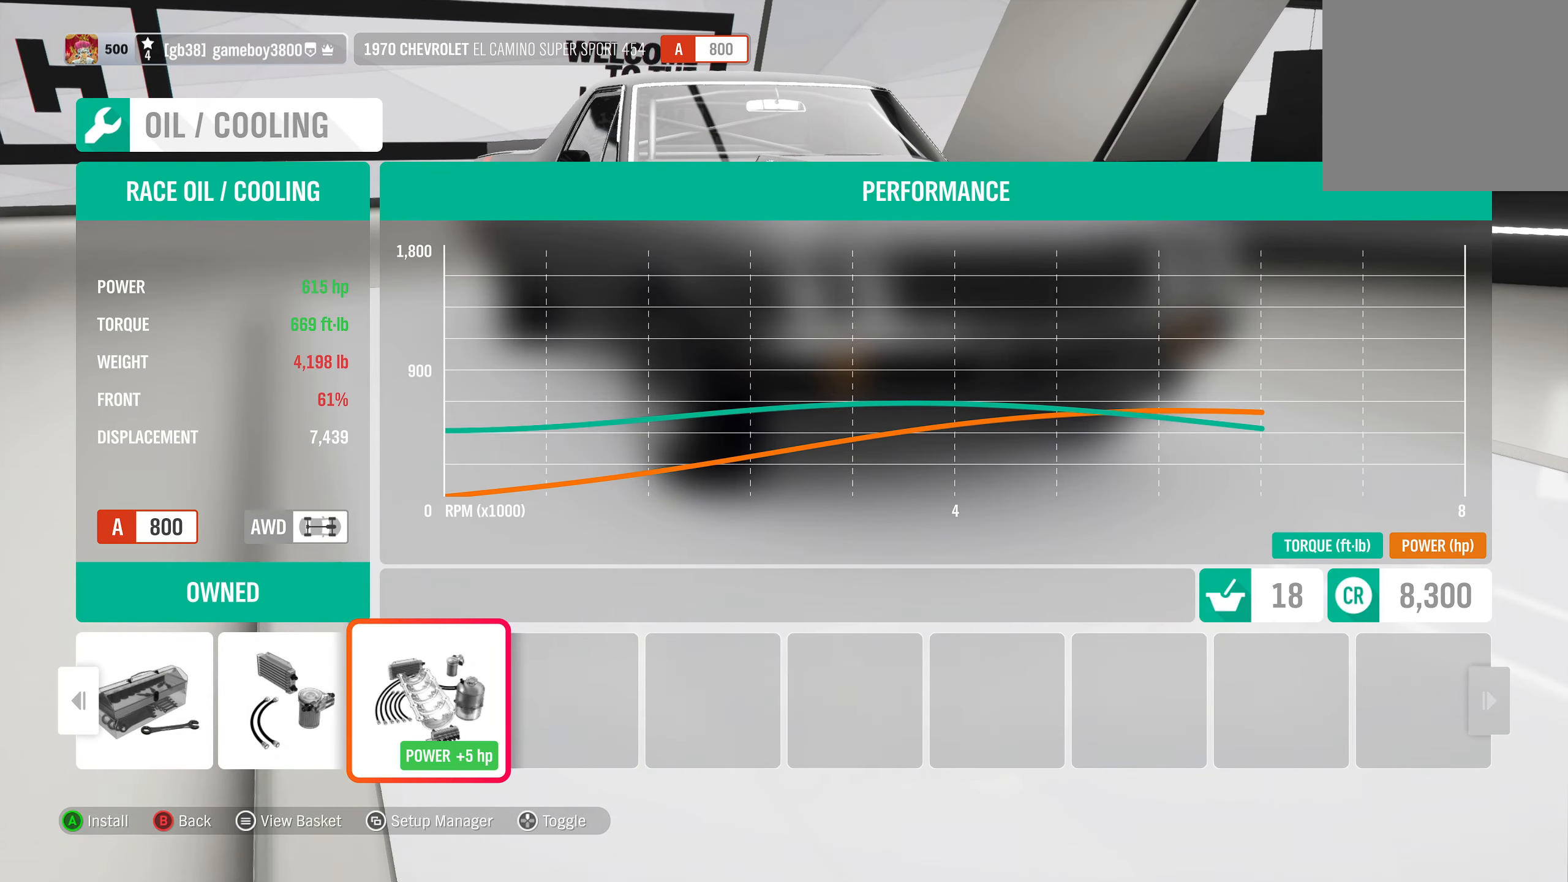
{"buttons": [], "left_stick": "center", "right_stick": "center", "events": []}
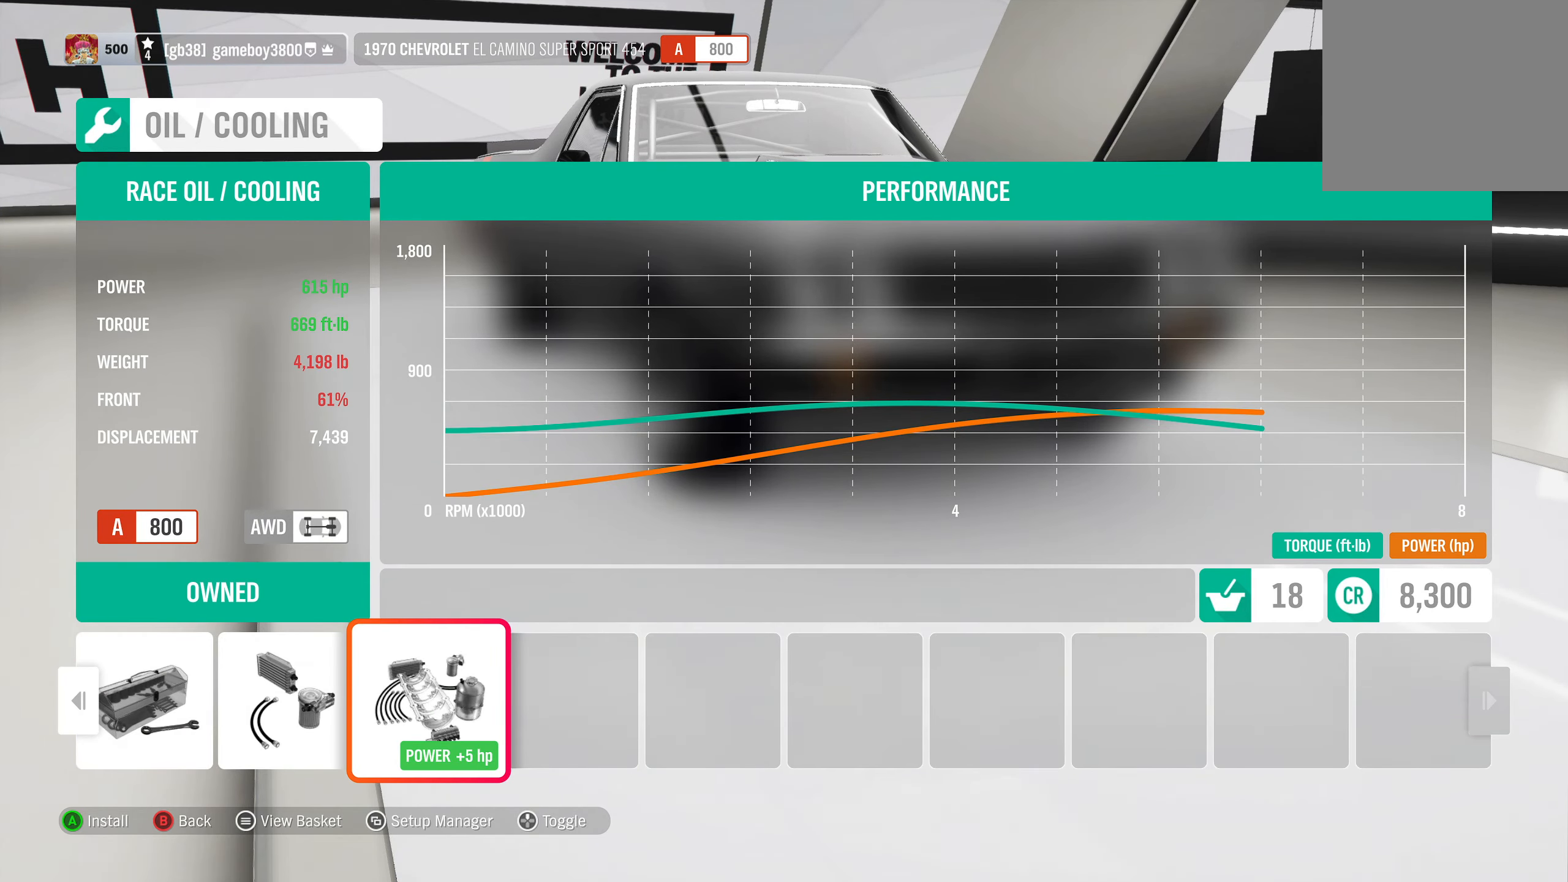
{"buttons": [], "left_stick": "center", "right_stick": "center", "events": []}
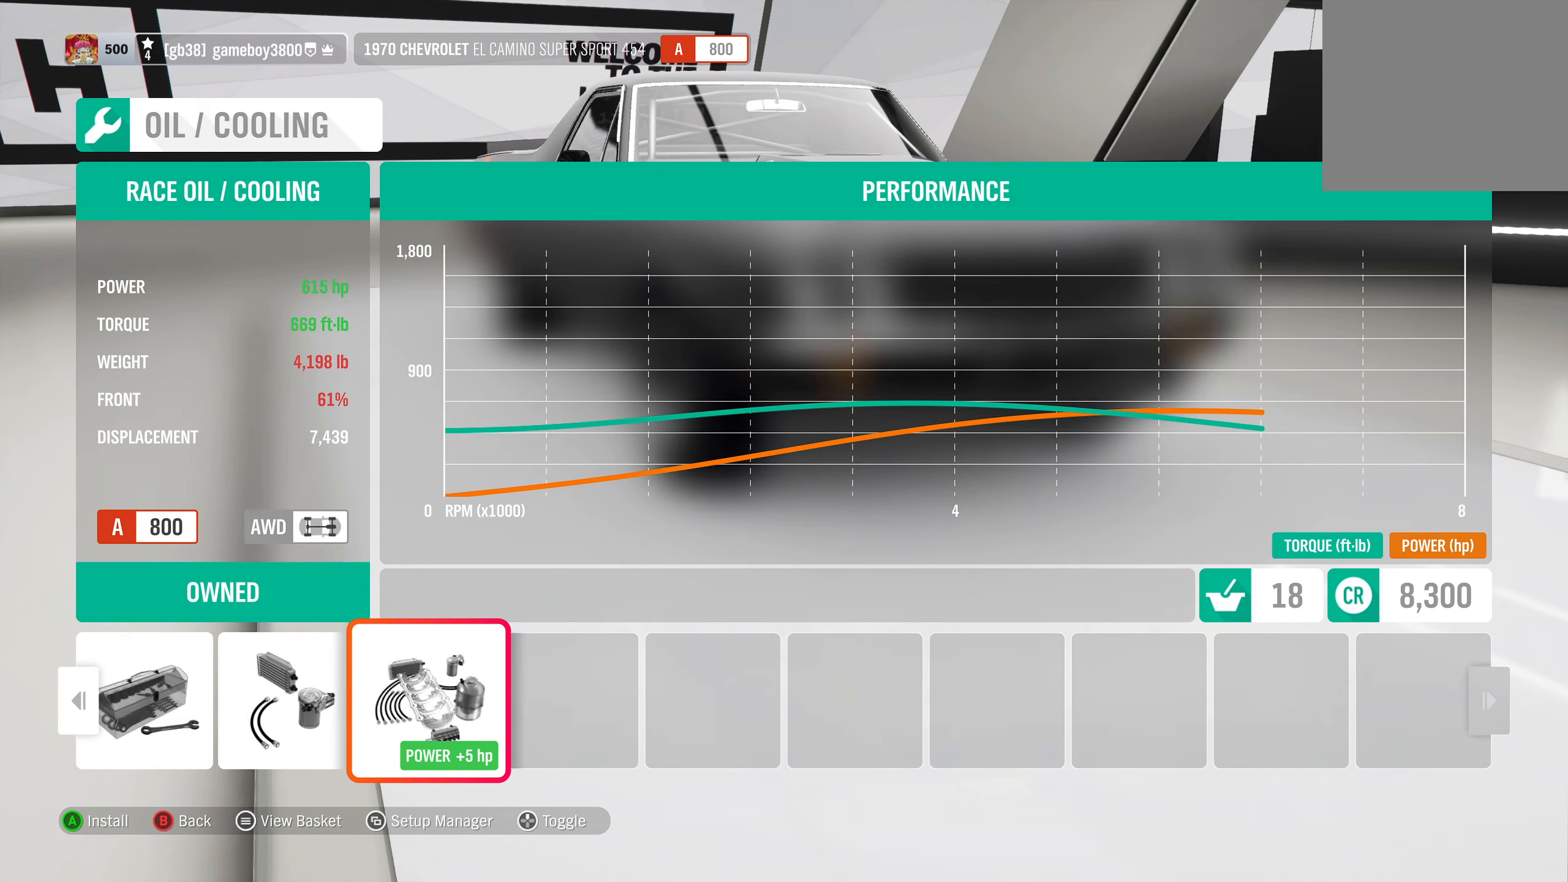
{"buttons": [], "left_stick": "center", "right_stick": "center", "events": []}
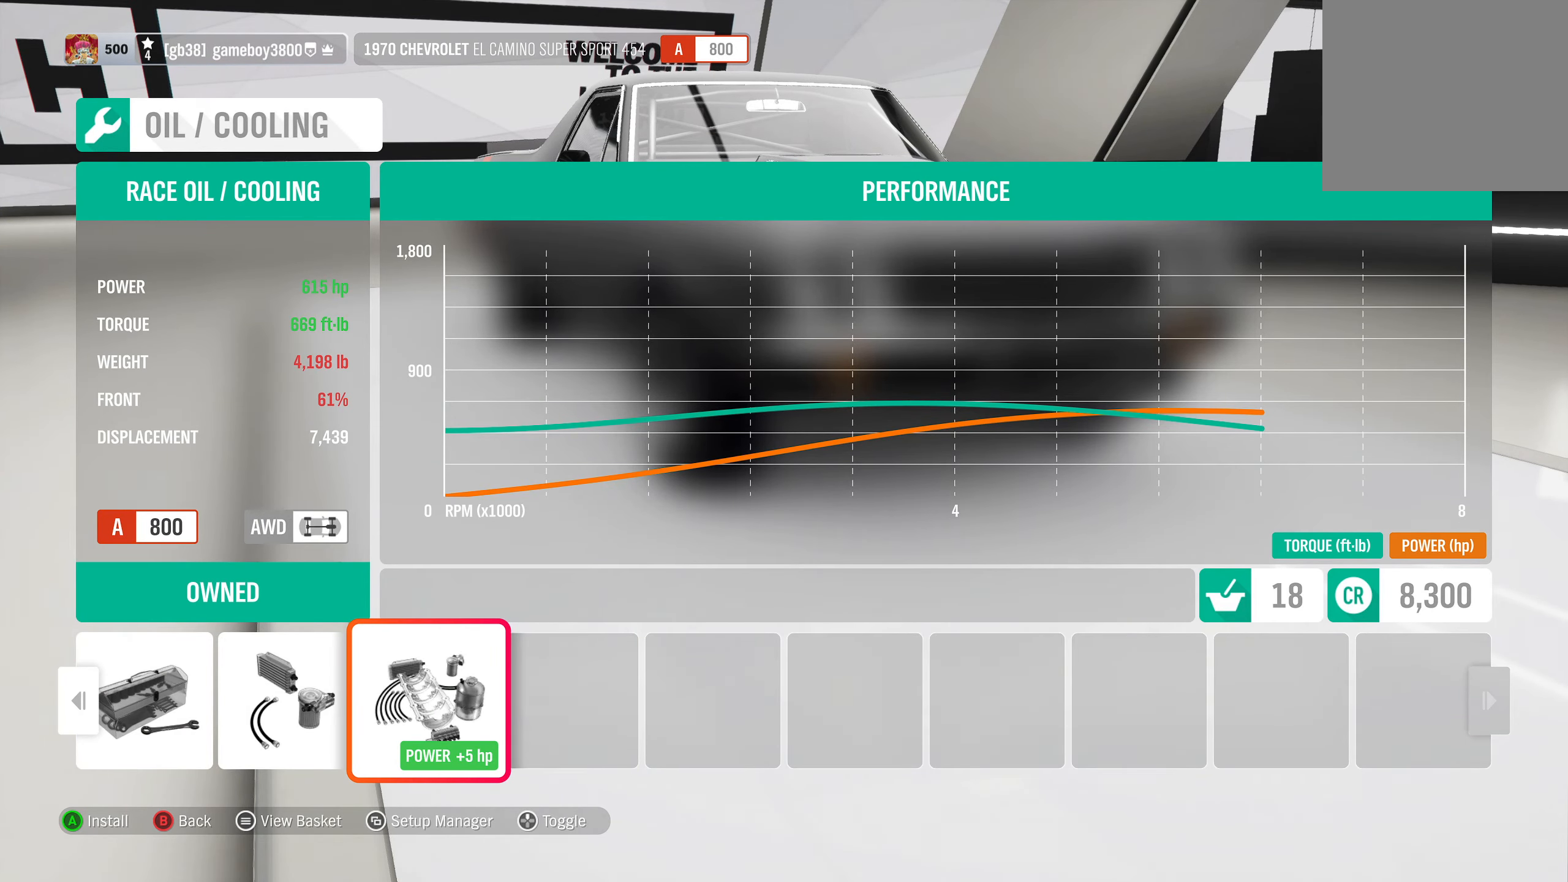
{"buttons": [], "left_stick": "center", "right_stick": "center", "events": [[383, "A", "down"], [500, "A", "up"]]}
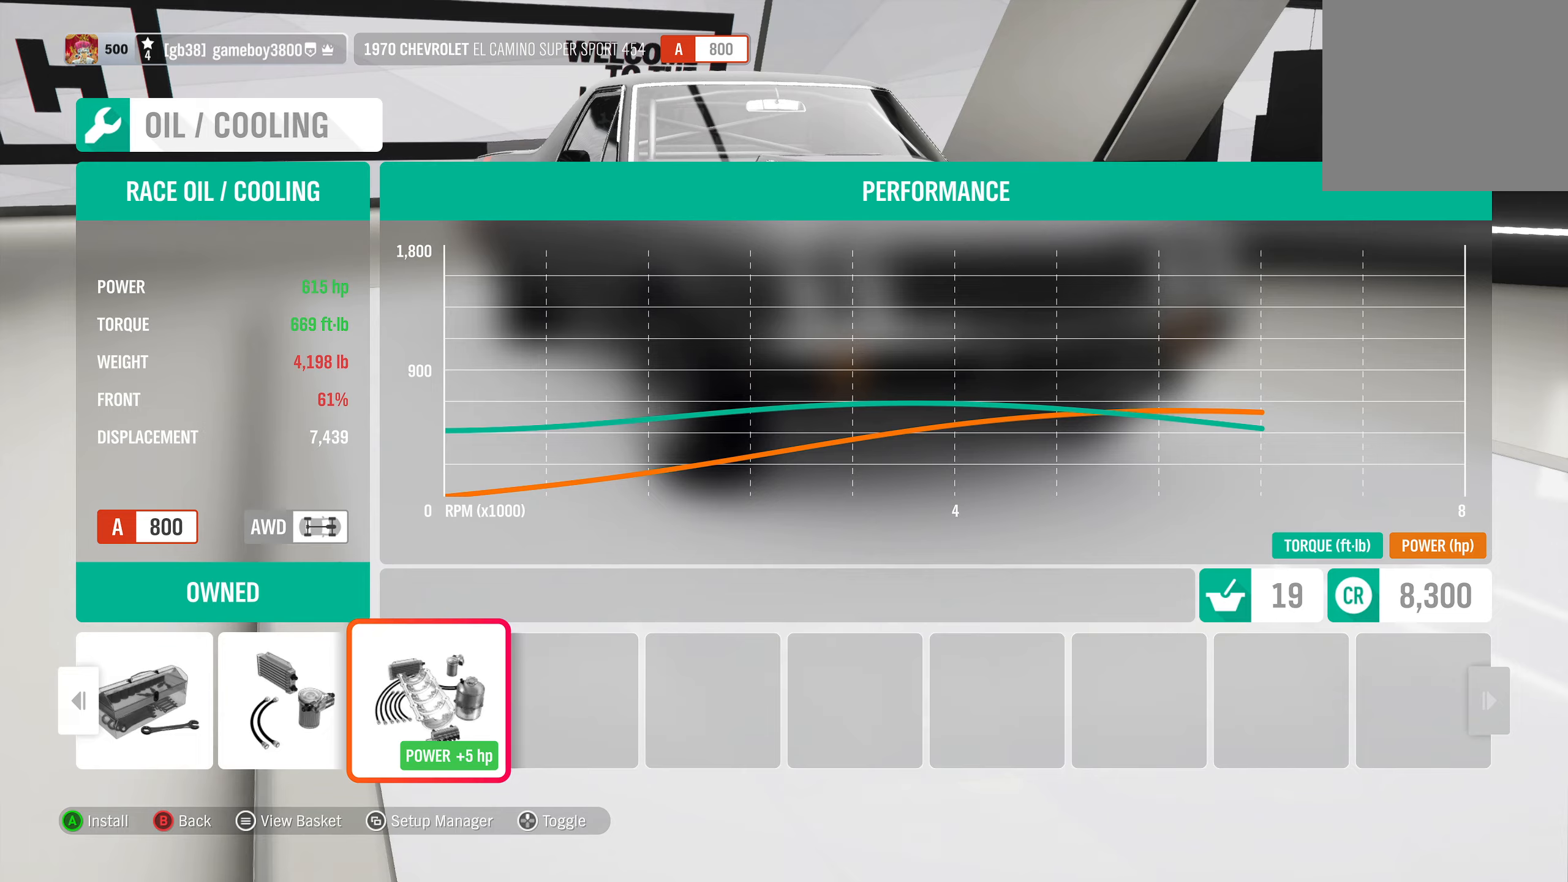
{"buttons": [], "left_stick": "center", "right_stick": "center", "events": []}
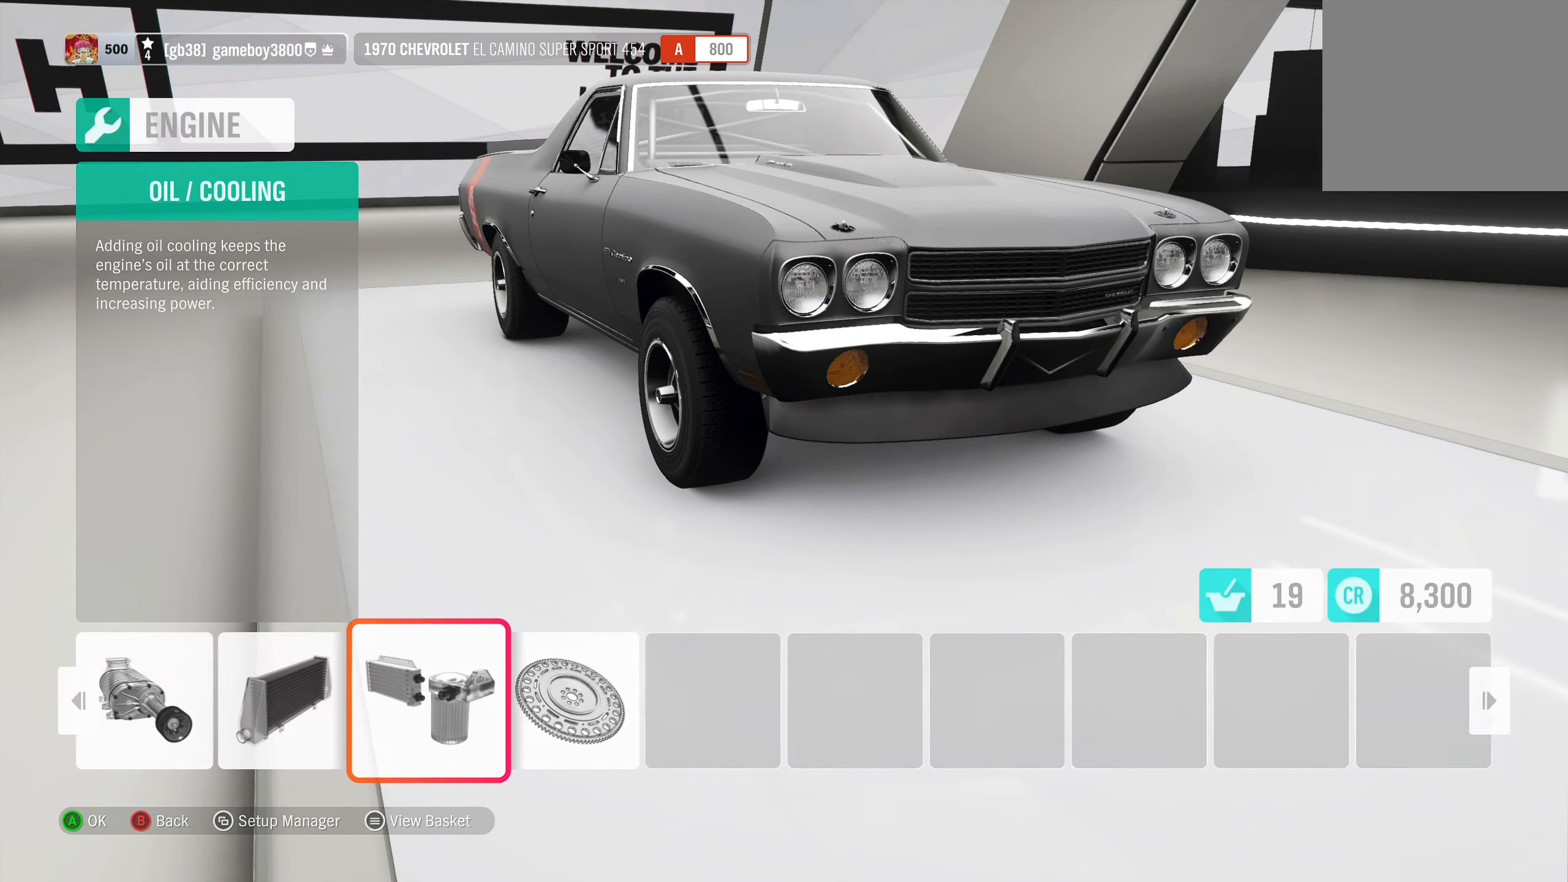
{"buttons": [], "left_stick": "center", "right_stick": "center", "events": []}
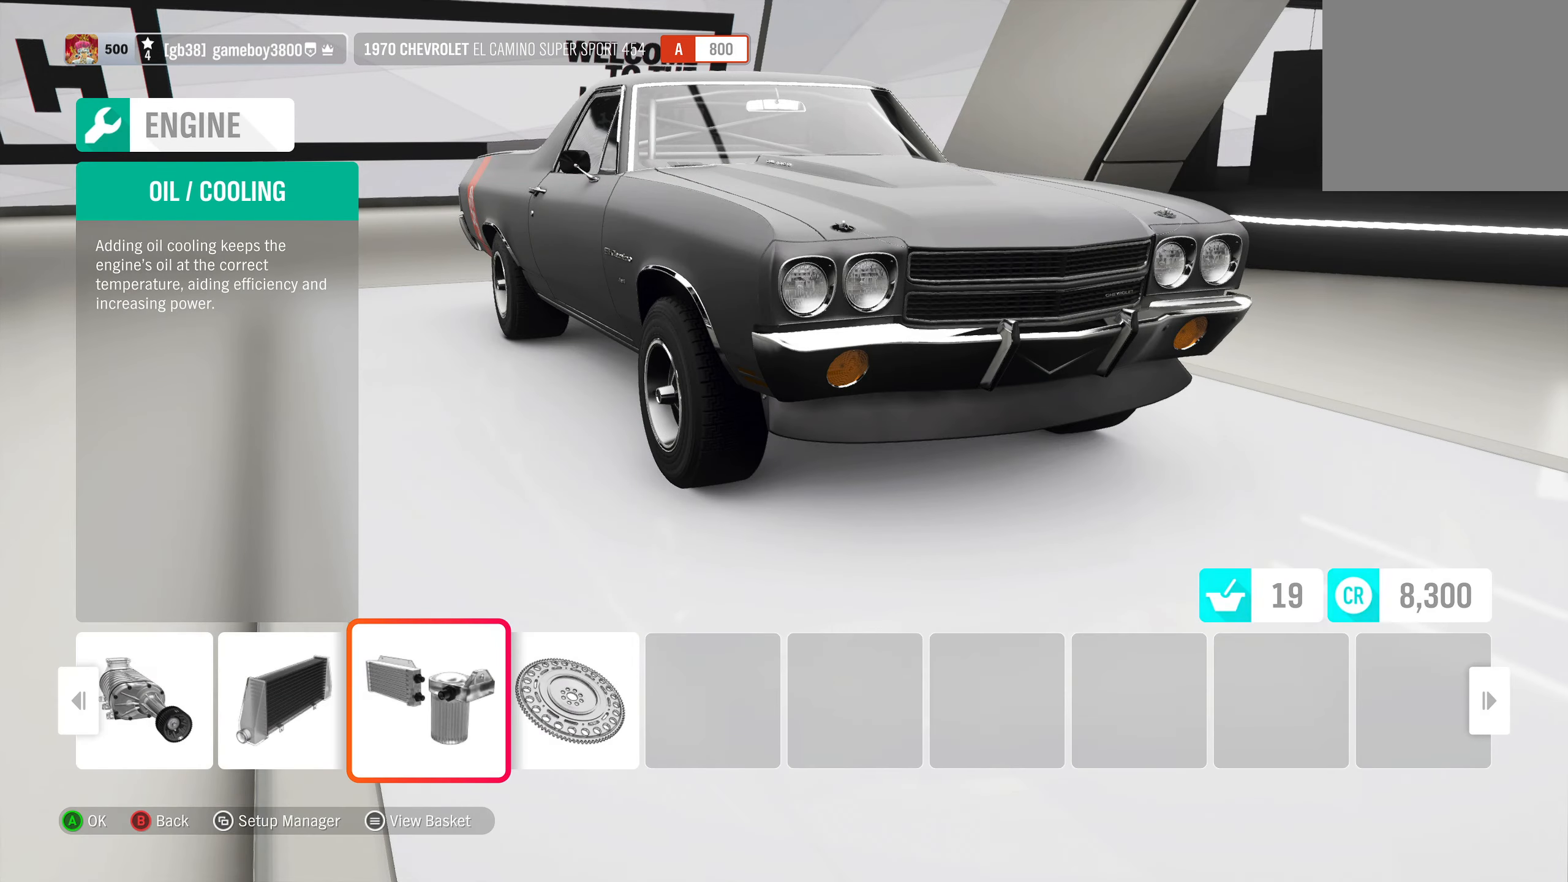
{"buttons": [], "left_stick": "center", "right_stick": "center", "events": []}
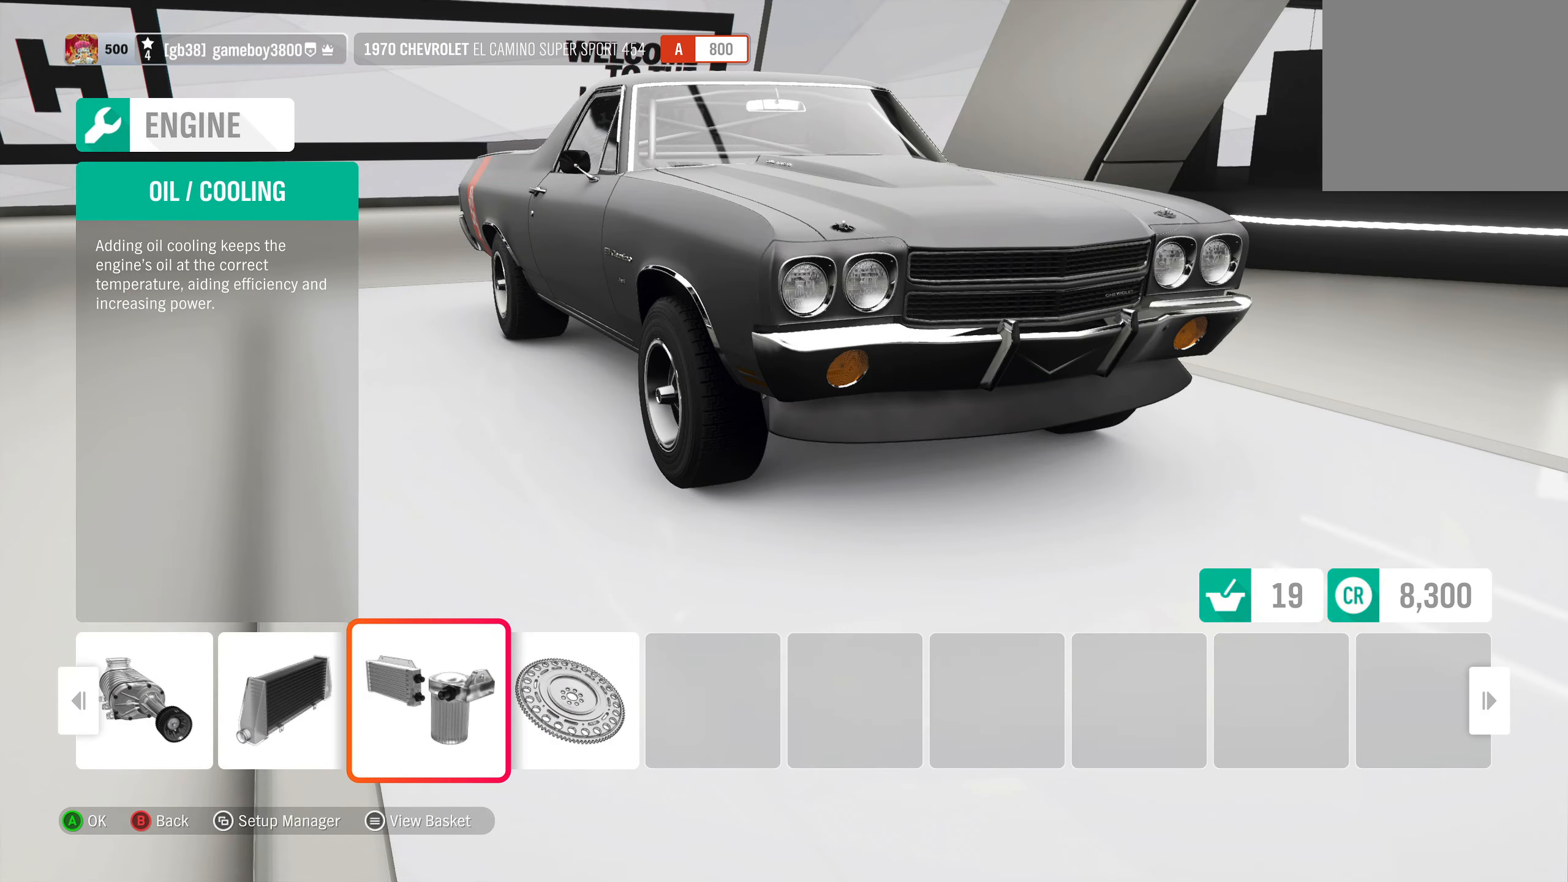
{"buttons": [], "left_stick": "center", "right_stick": "center", "events": []}
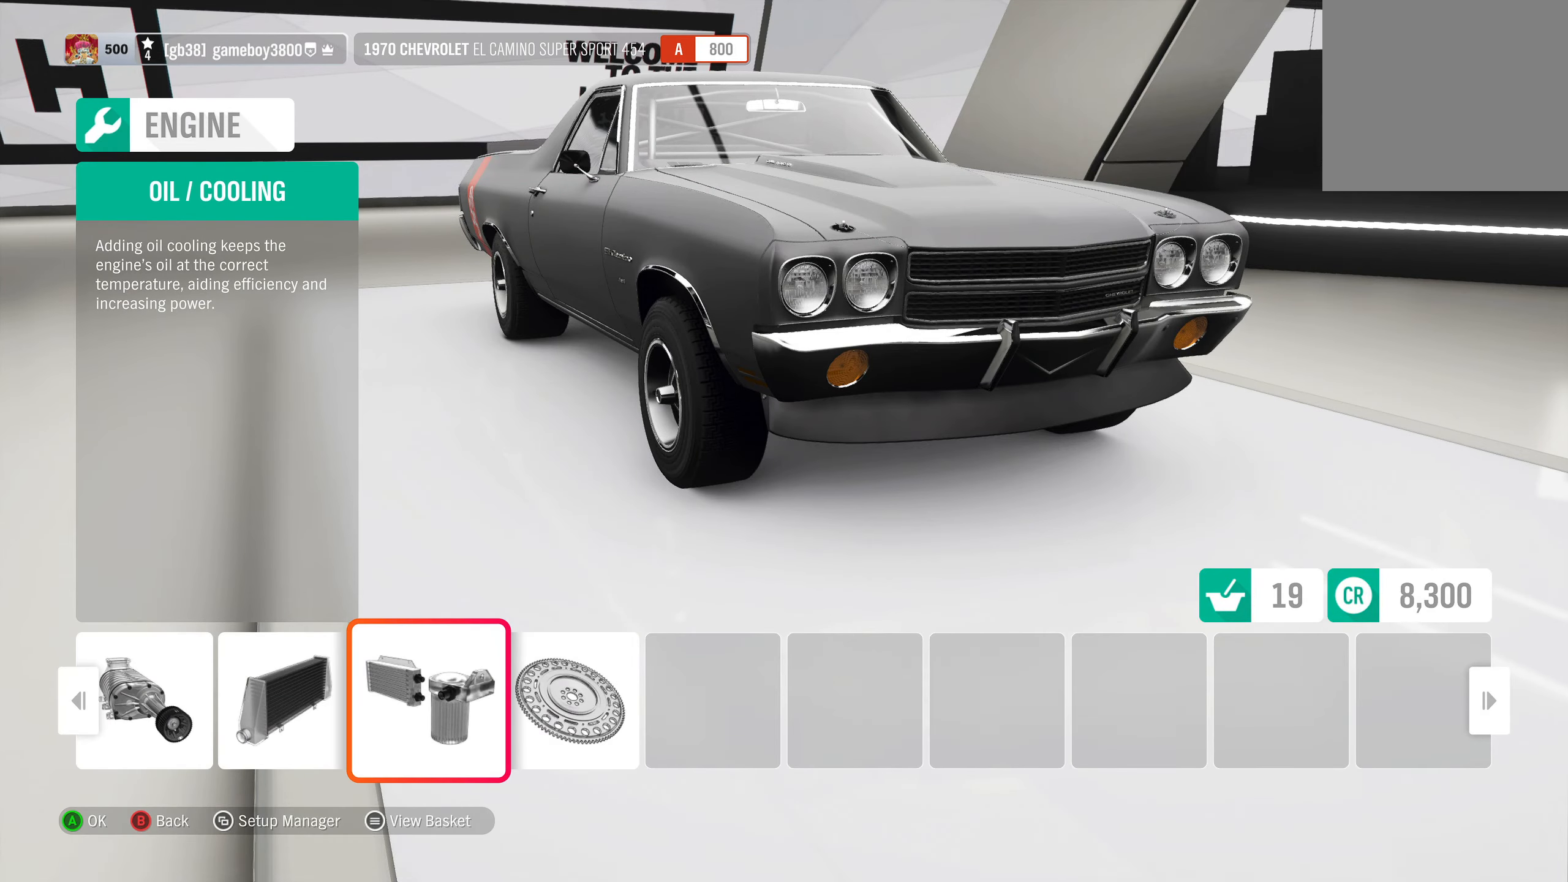
{"buttons": [], "left_stick": "center", "right_stick": "center", "events": []}